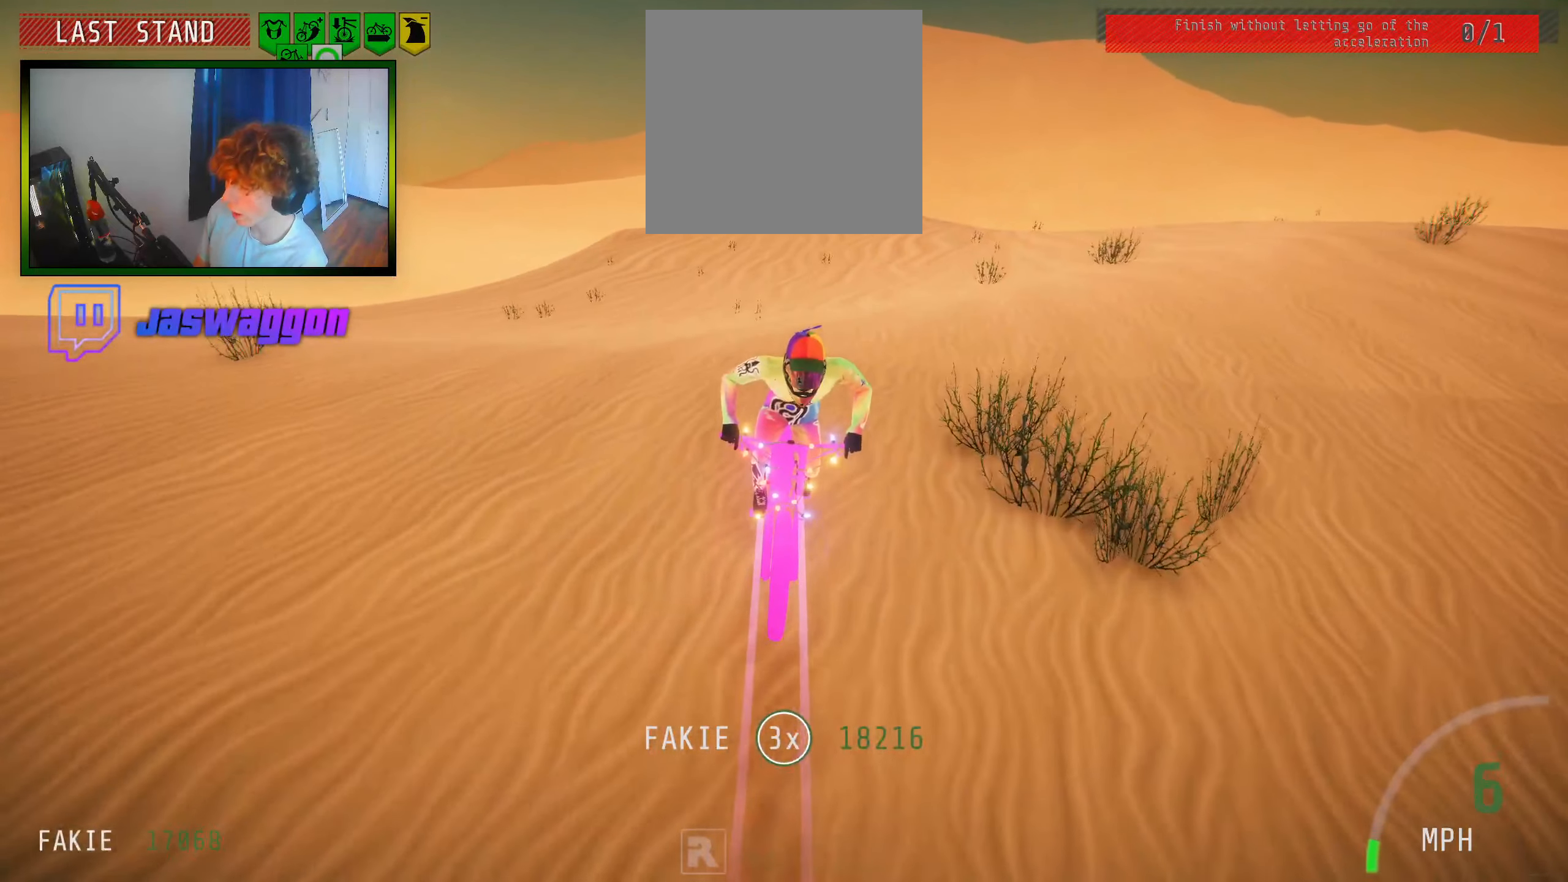
Gameplay with a controller (Xbox layout); each line is a JSON object with the inputs held at the frame after it. "events" lists button and stick changes between this image and that frame as [ms after this image, input, new state], when the widget could be followed in between. Not read: L3 R3.
{"buttons": [], "left_stick": "center", "right_stick": "down", "events": [[233, "right_stick", "down"]]}
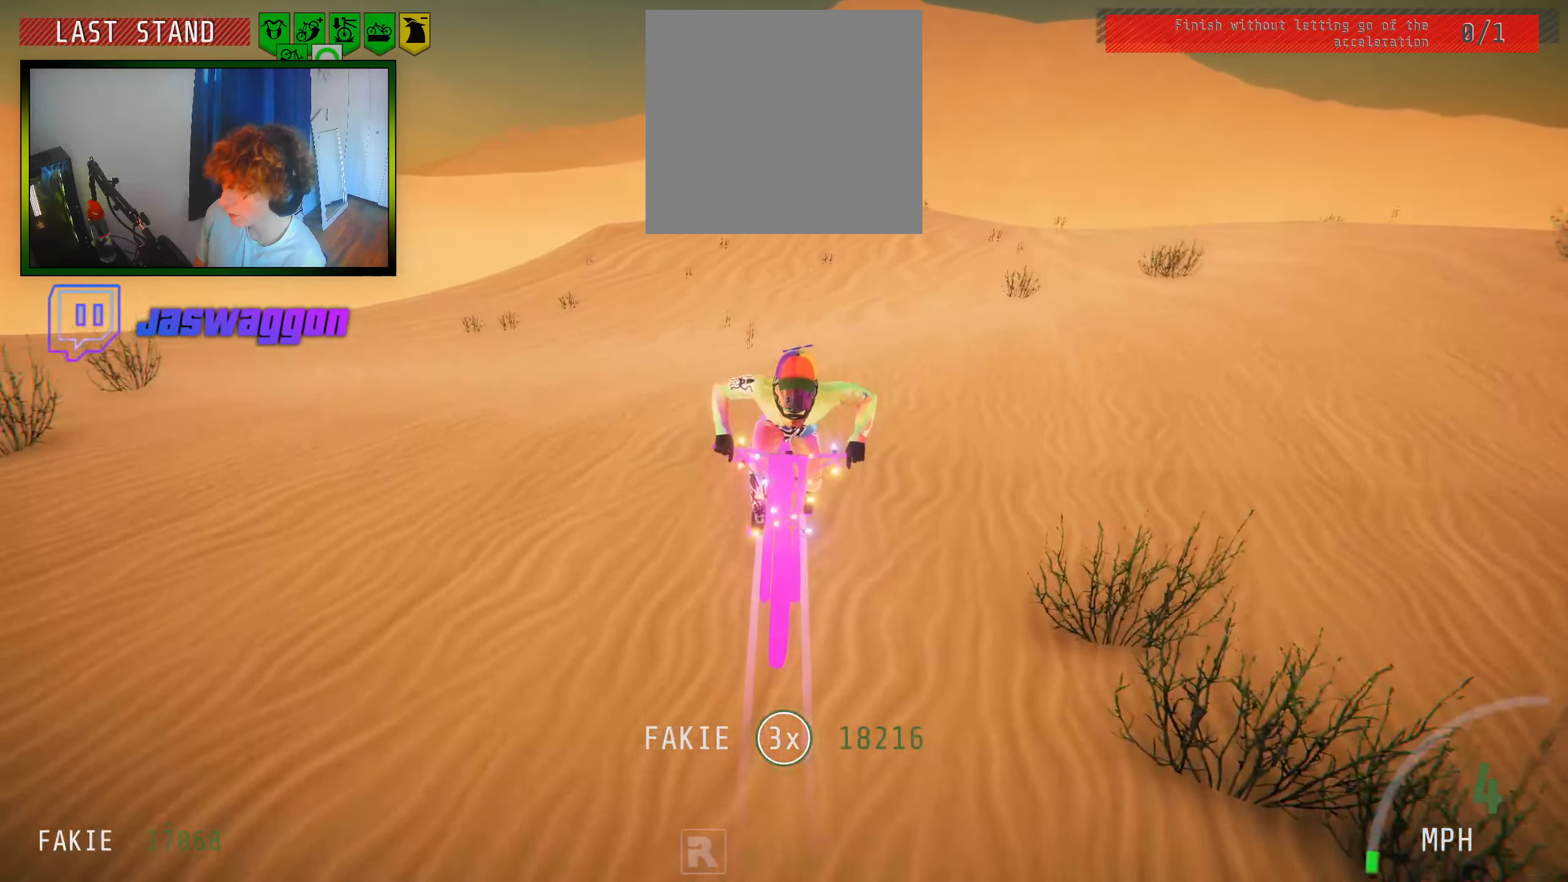
{"buttons": [], "left_stick": "right", "right_stick": "up", "events": [[450, "left_stick", "right"], [483, "right_stick", "up"]]}
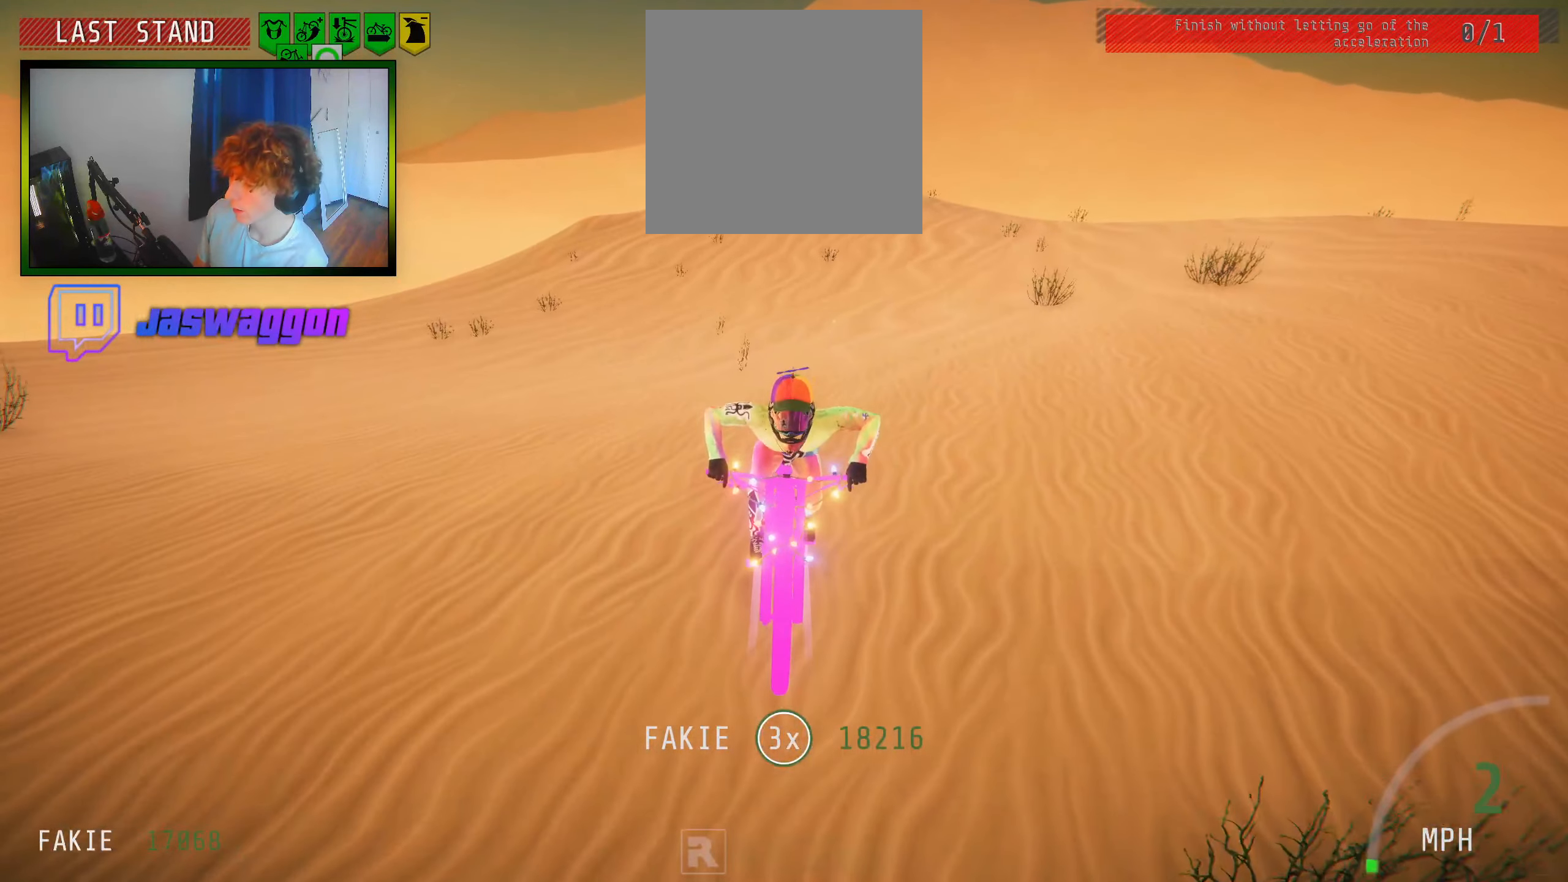
{"buttons": [], "left_stick": "right", "right_stick": "up-right", "events": [[150, "right_stick", "up-right"]]}
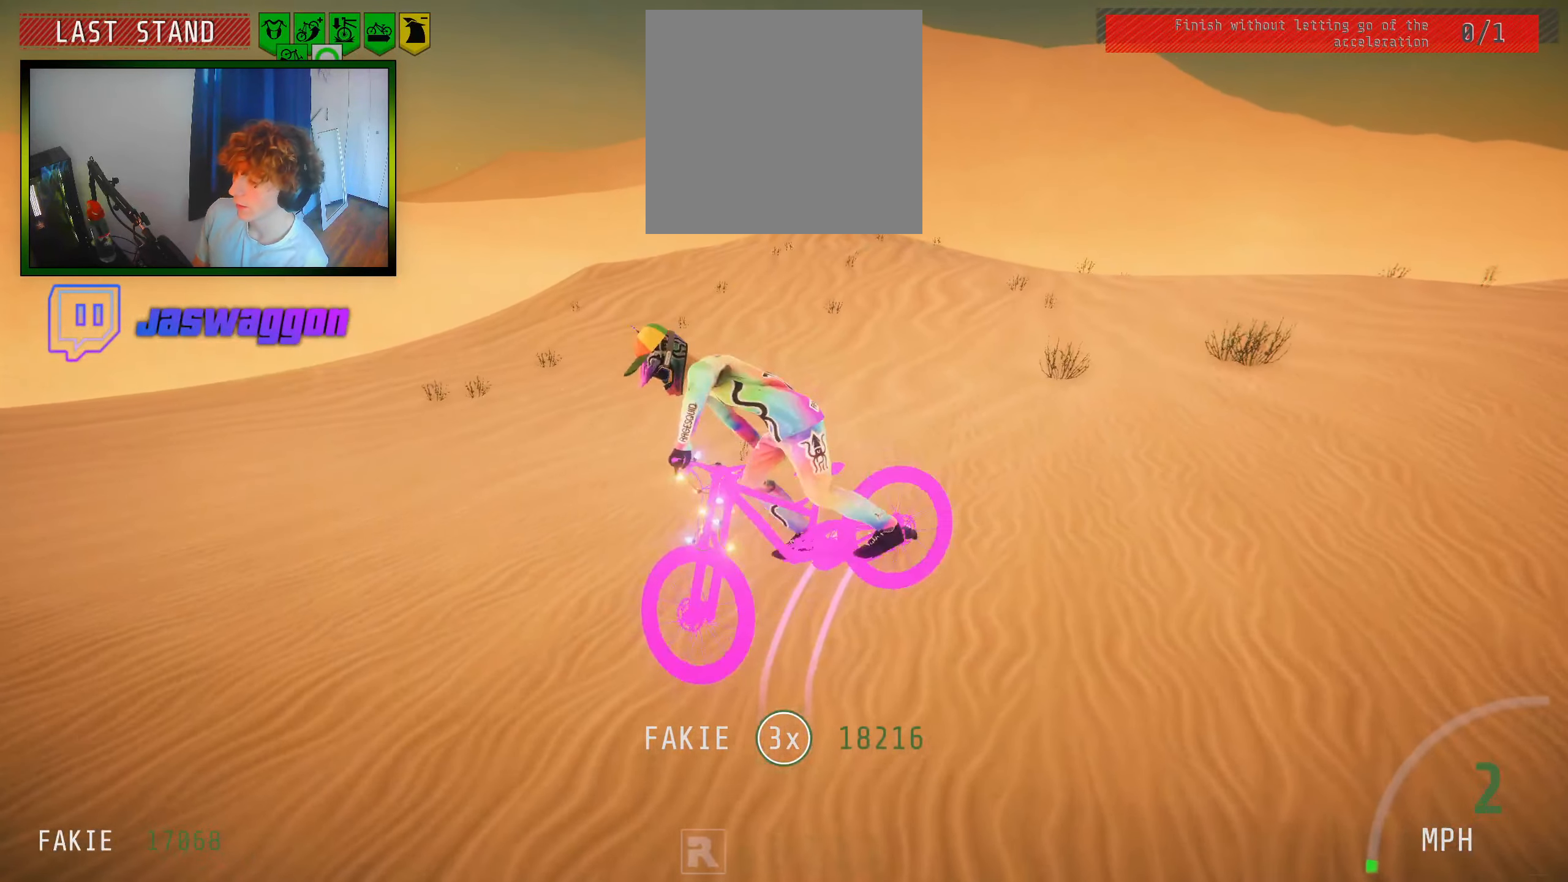
{"buttons": [], "left_stick": "center", "right_stick": "center", "events": [[216, "left_stick", "center"], [216, "right_stick", "center"]]}
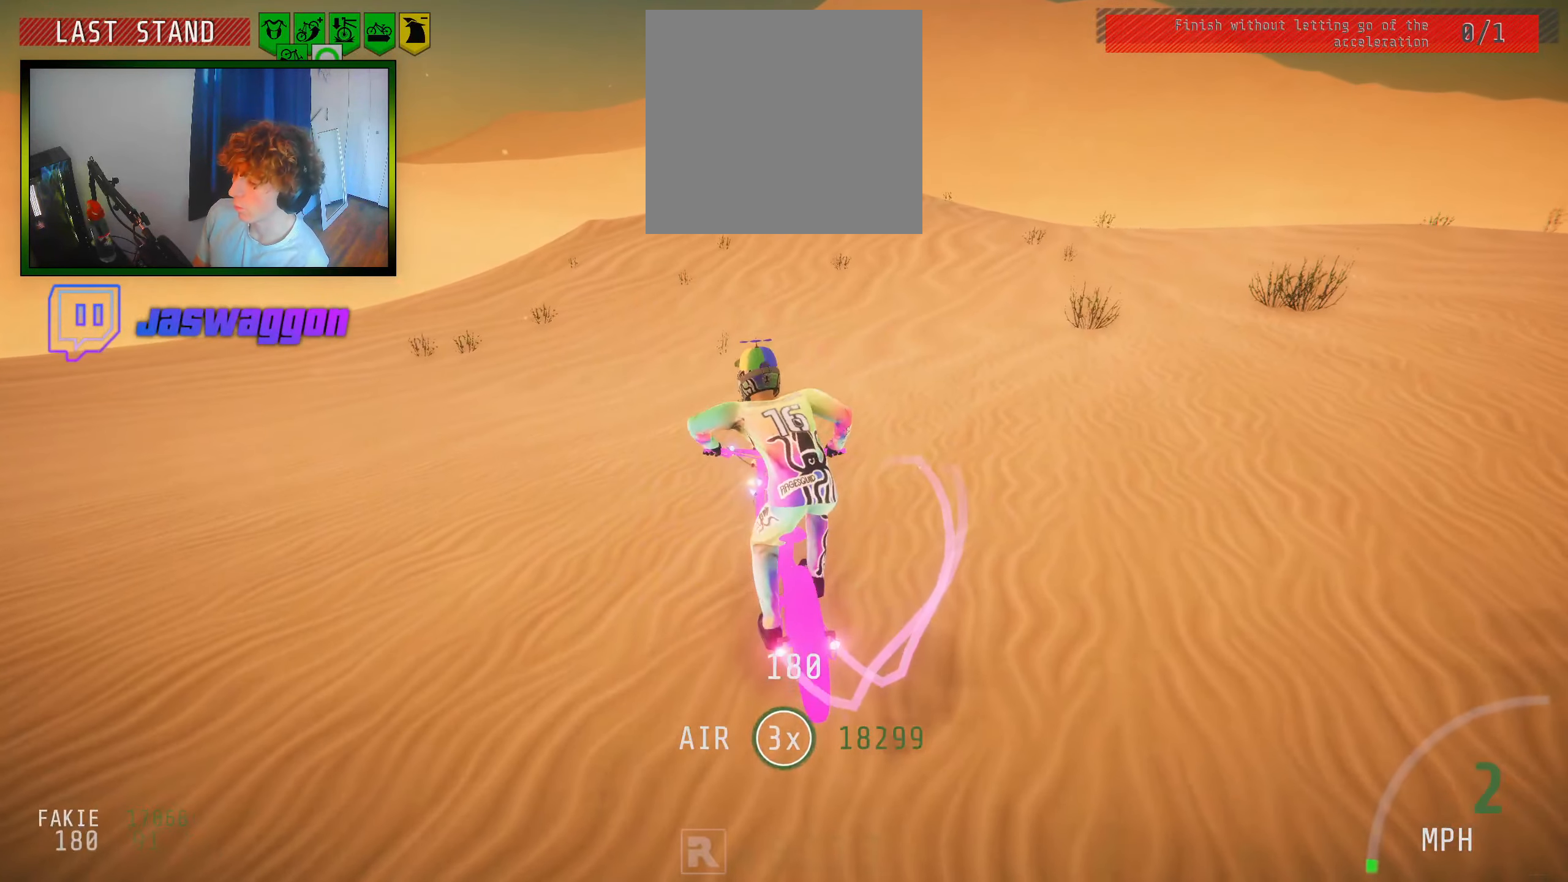
{"buttons": ["L2"], "left_stick": "center", "right_stick": "center", "events": [[33, "L2", "down"]]}
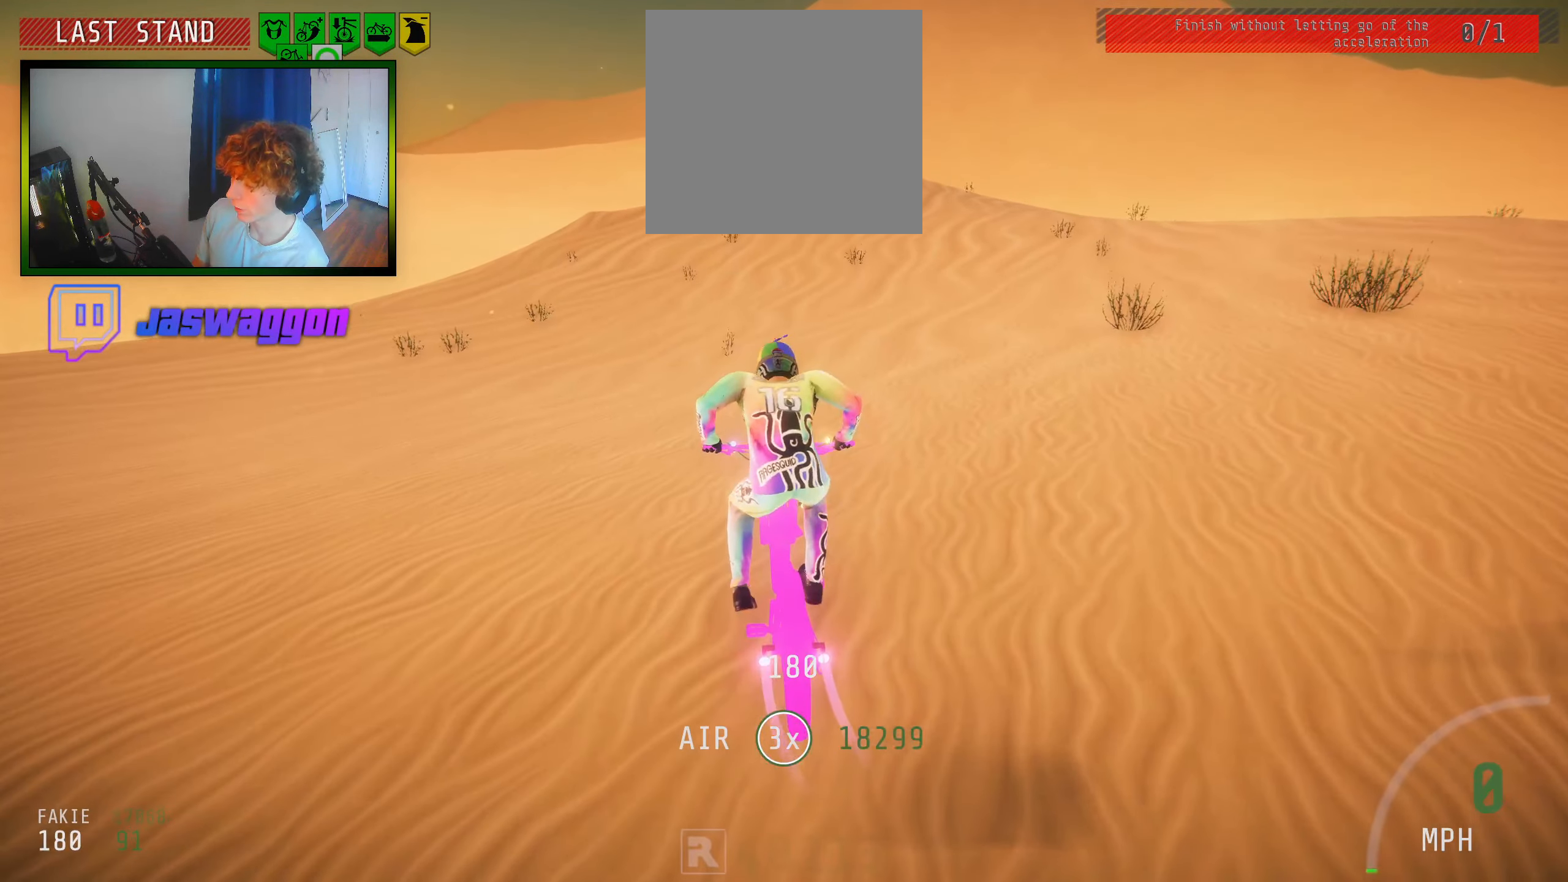
{"buttons": ["L2"], "left_stick": "center", "right_stick": "center", "events": []}
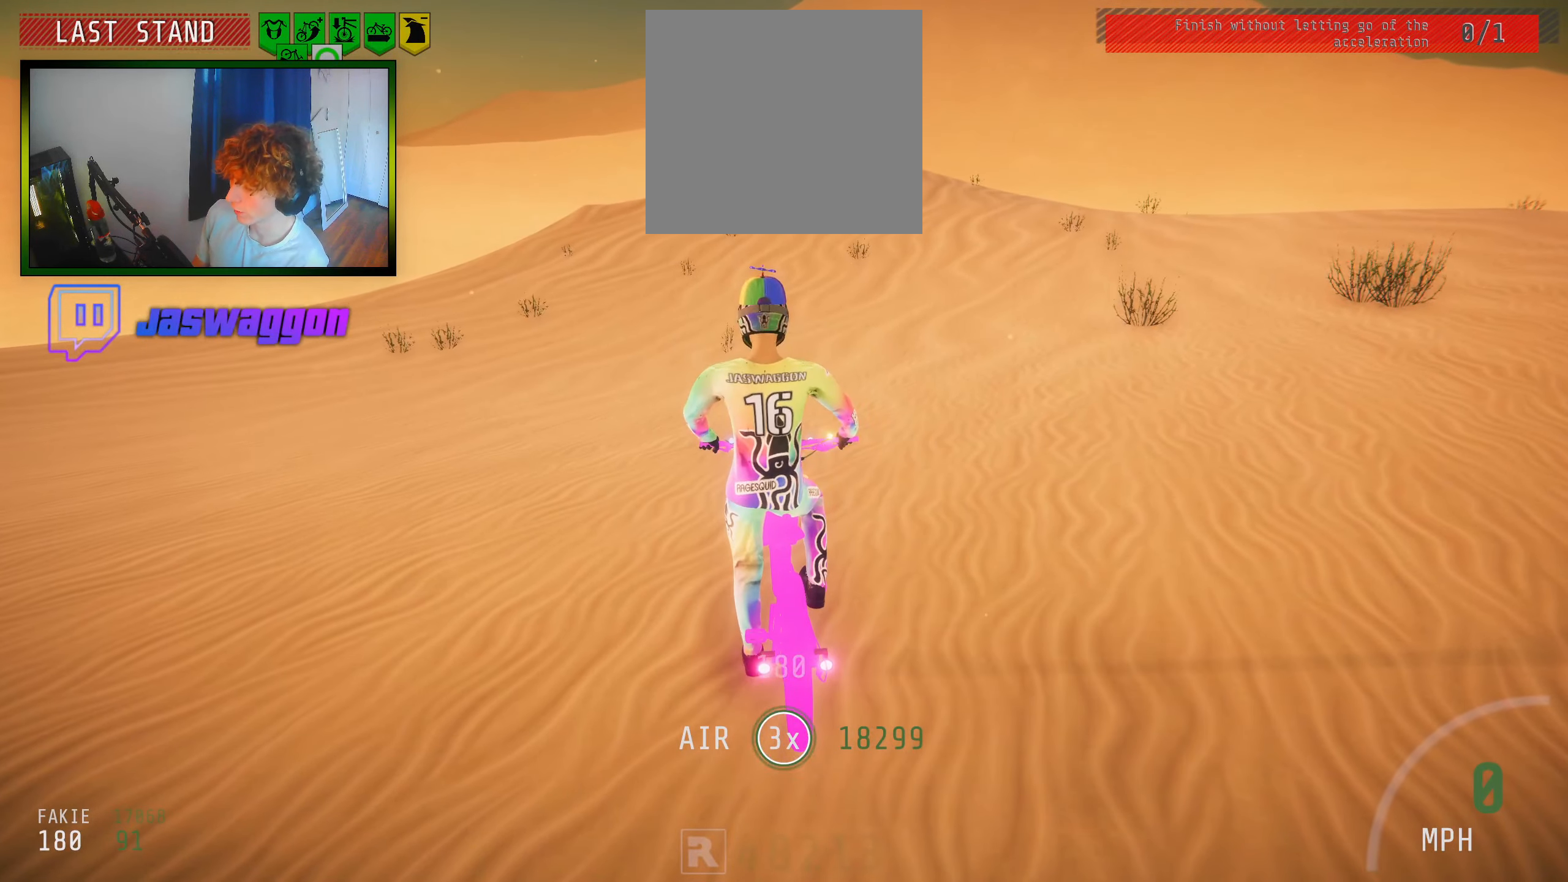
{"buttons": ["L2"], "left_stick": "center", "right_stick": "center", "events": []}
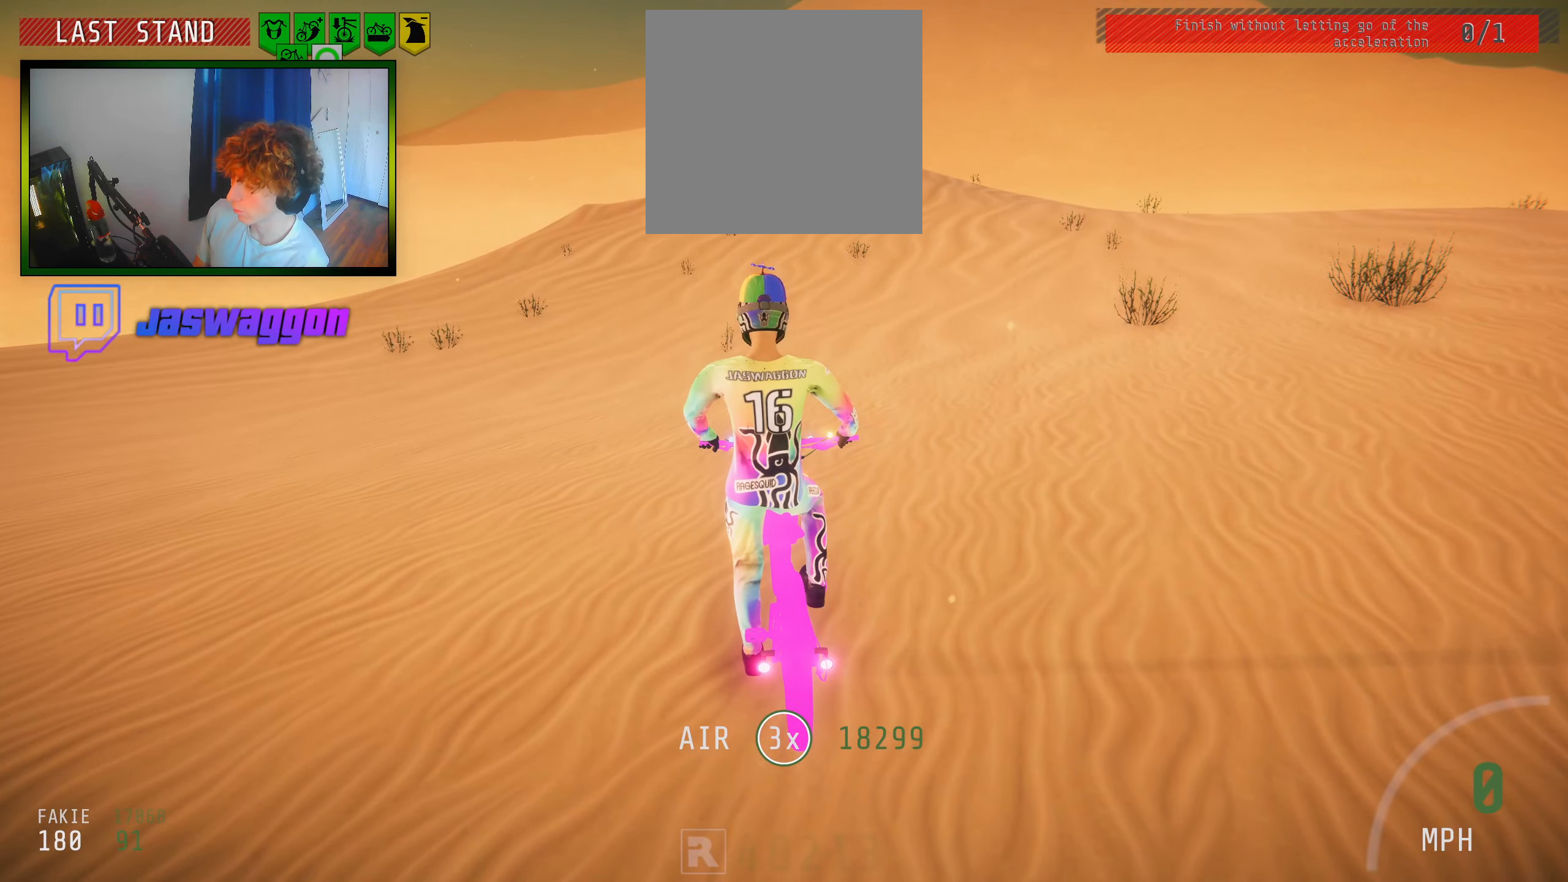
{"buttons": ["L2"], "left_stick": "center", "right_stick": "center", "events": []}
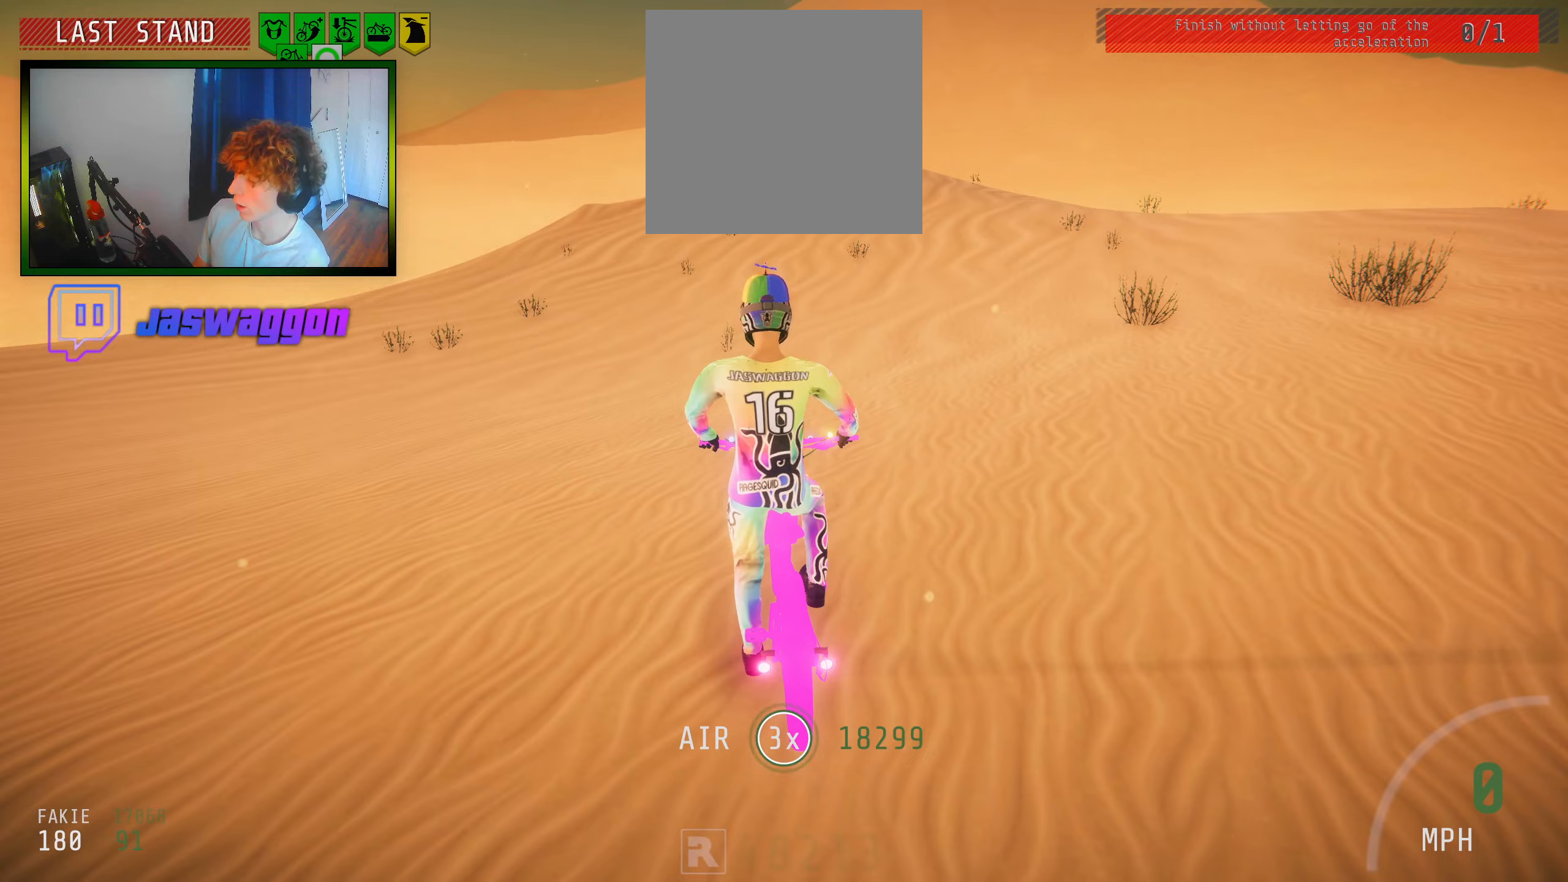
{"buttons": ["L2"], "left_stick": "center", "right_stick": "center", "events": []}
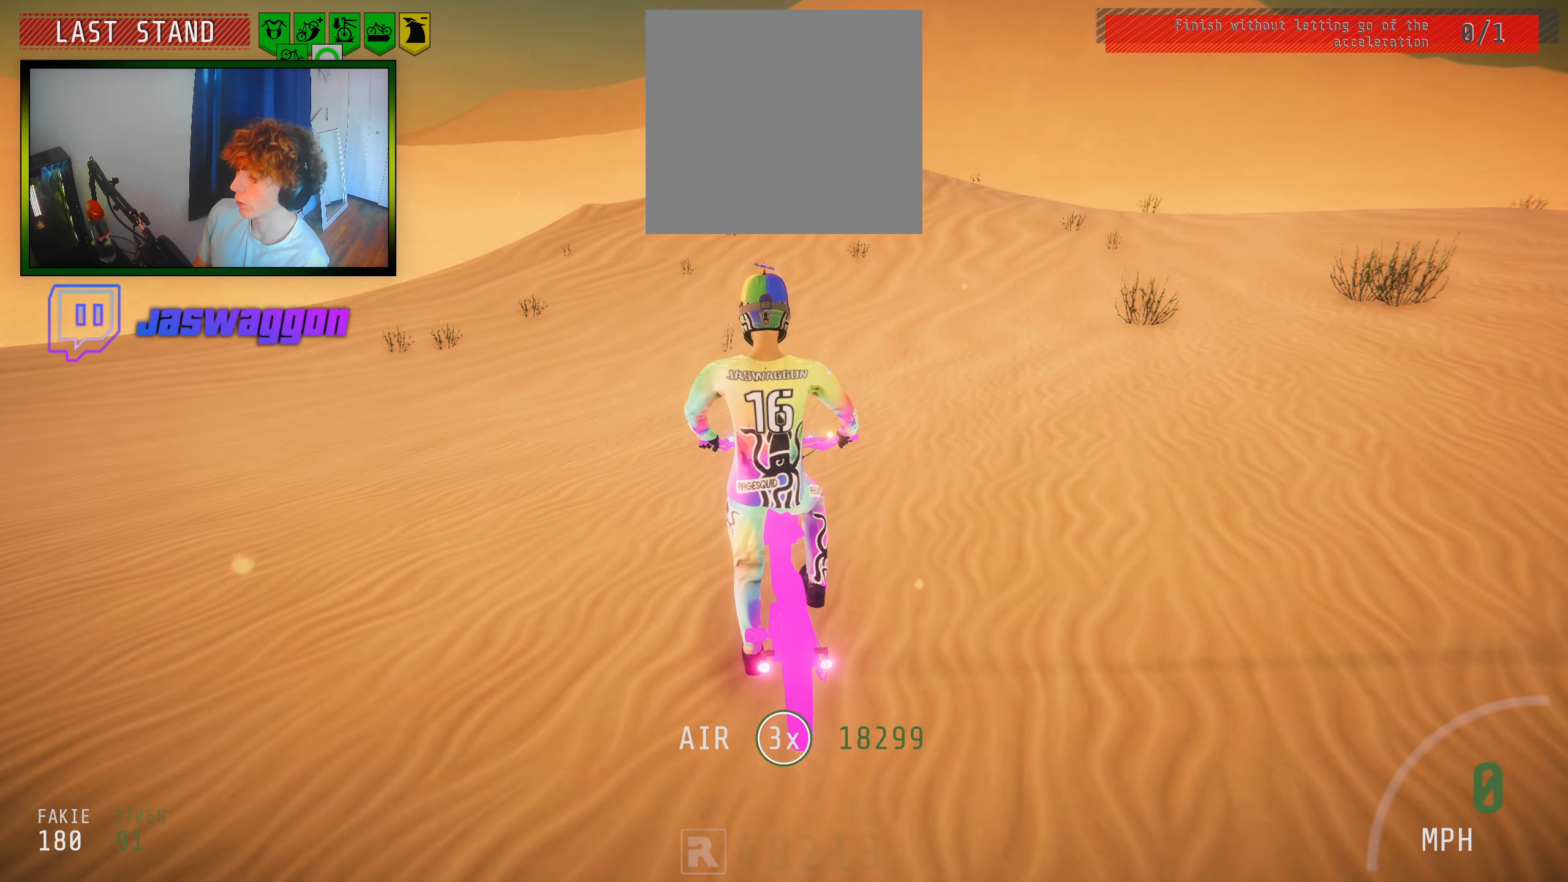
{"buttons": ["L2"], "left_stick": "center", "right_stick": "center", "events": []}
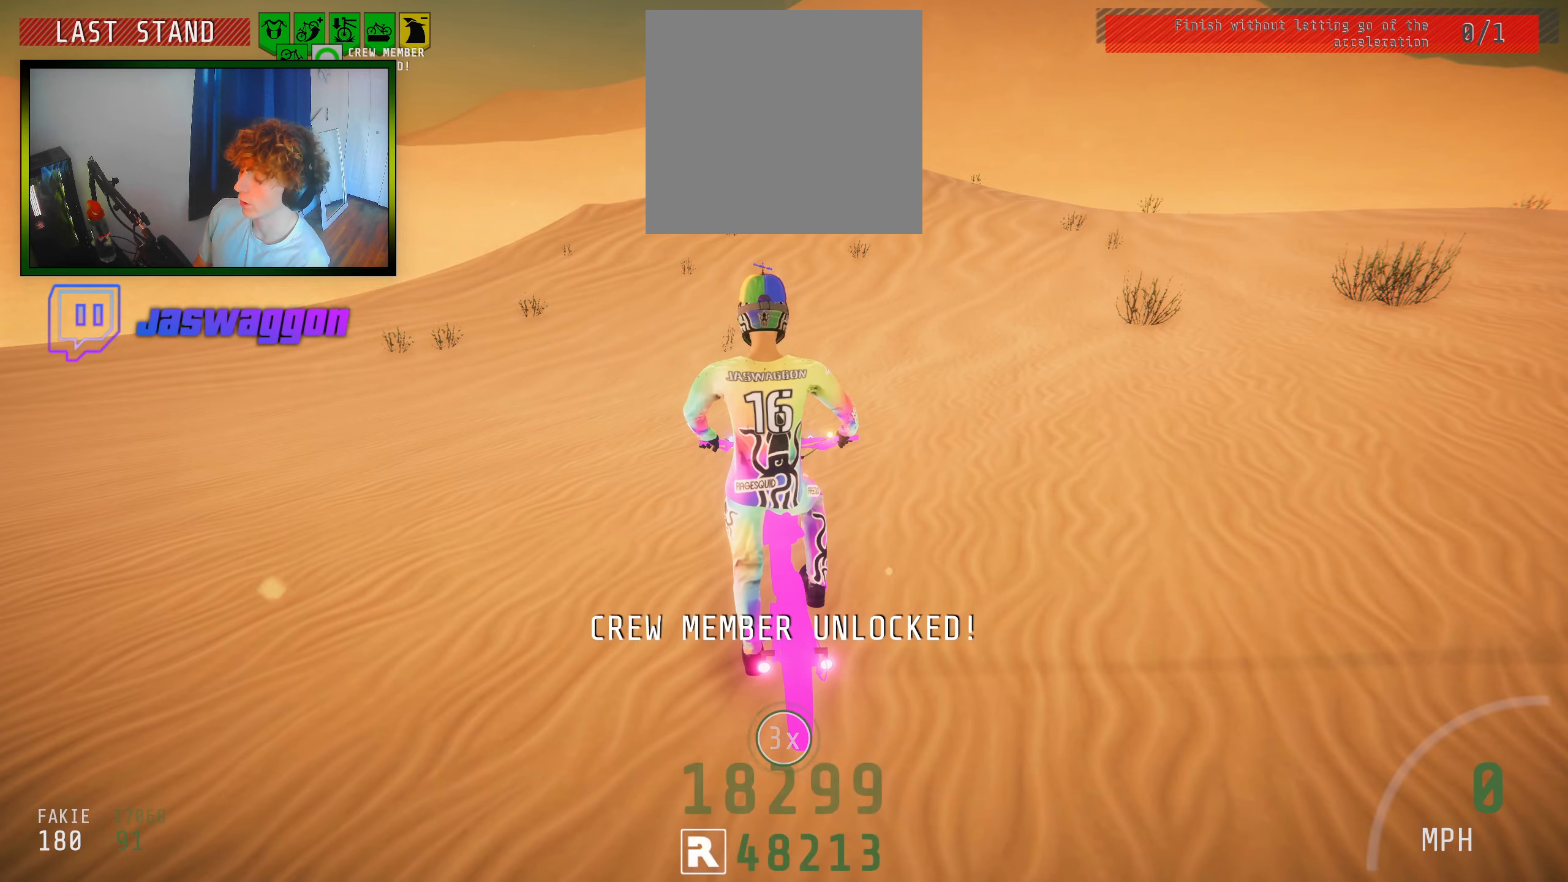
{"buttons": ["L2"], "left_stick": "center", "right_stick": "center", "events": []}
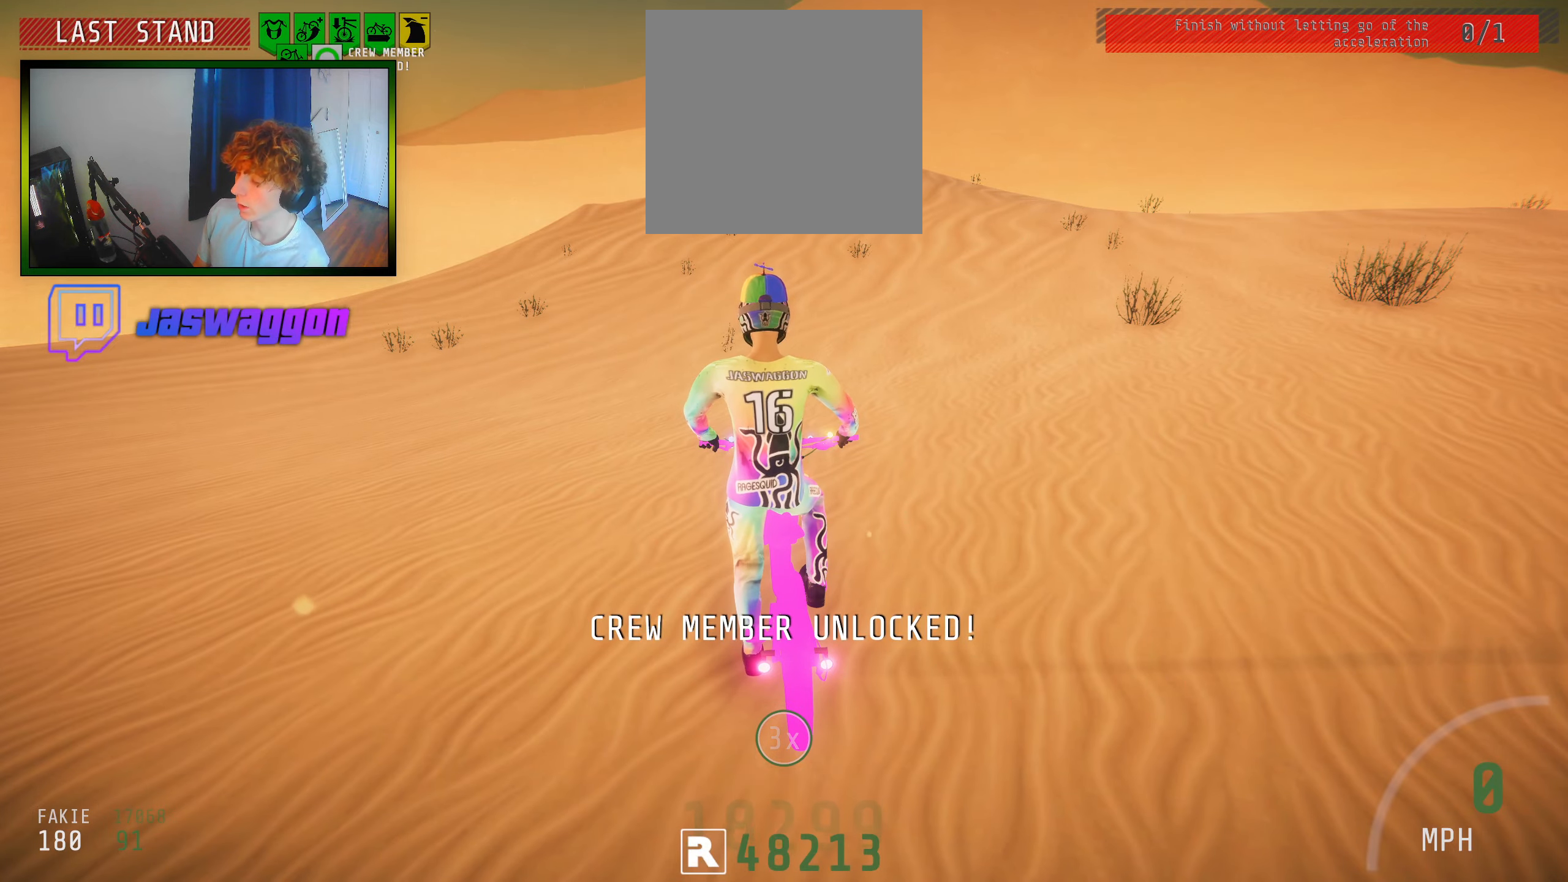
{"buttons": [], "left_stick": "center", "right_stick": "center", "events": [[317, "B", "down"], [333, "L2", "up"], [417, "B", "up"]]}
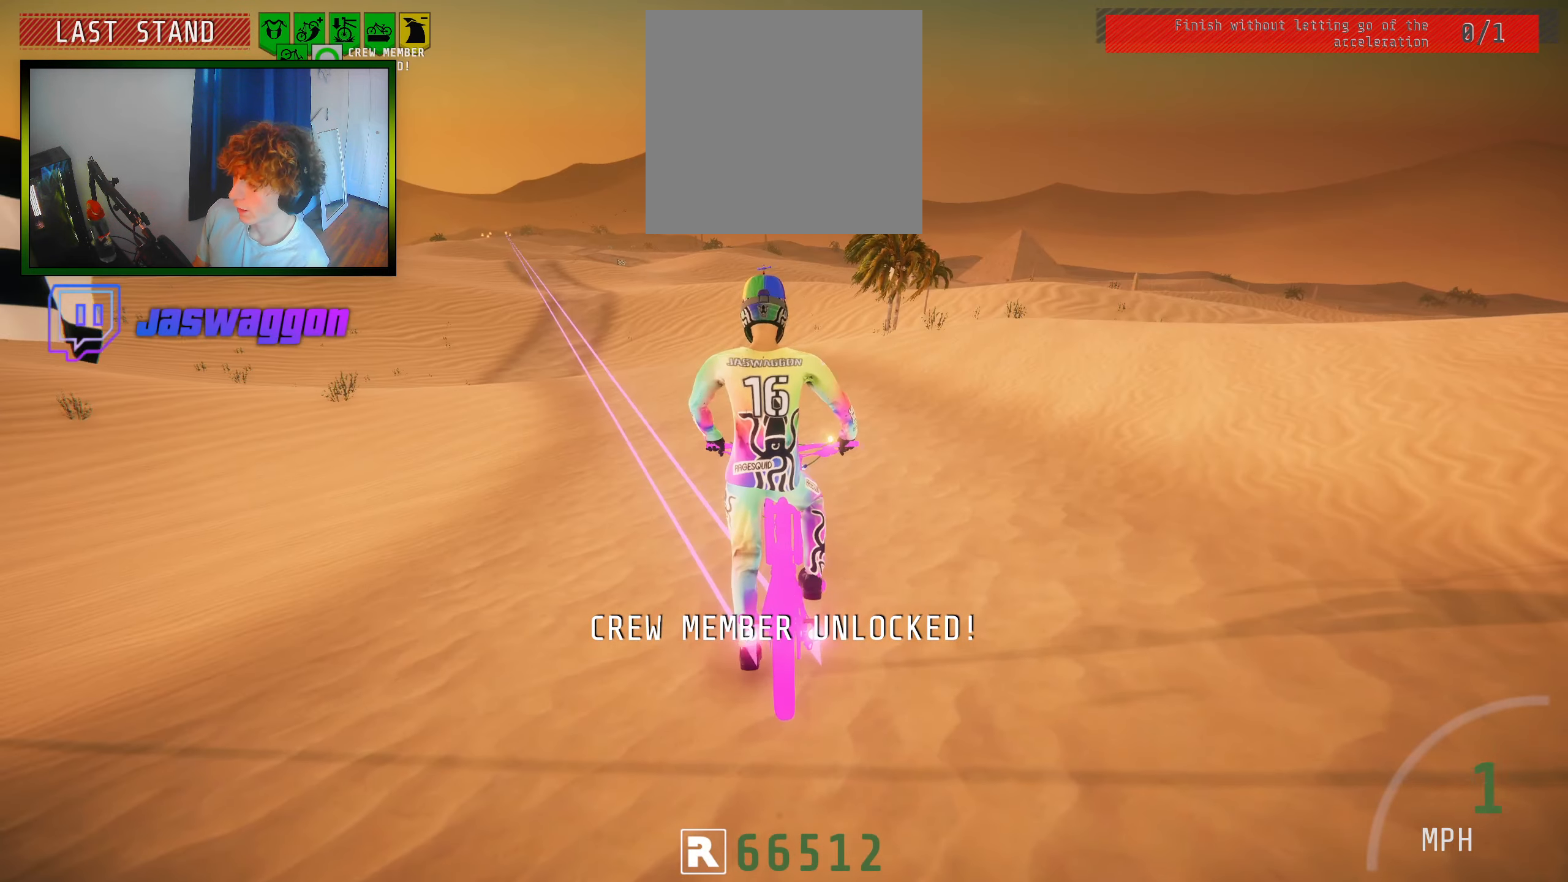
{"buttons": ["R2"], "left_stick": "right", "right_stick": "down", "events": [[233, "R2", "down"], [383, "right_stick", "down"], [400, "left_stick", "right"]]}
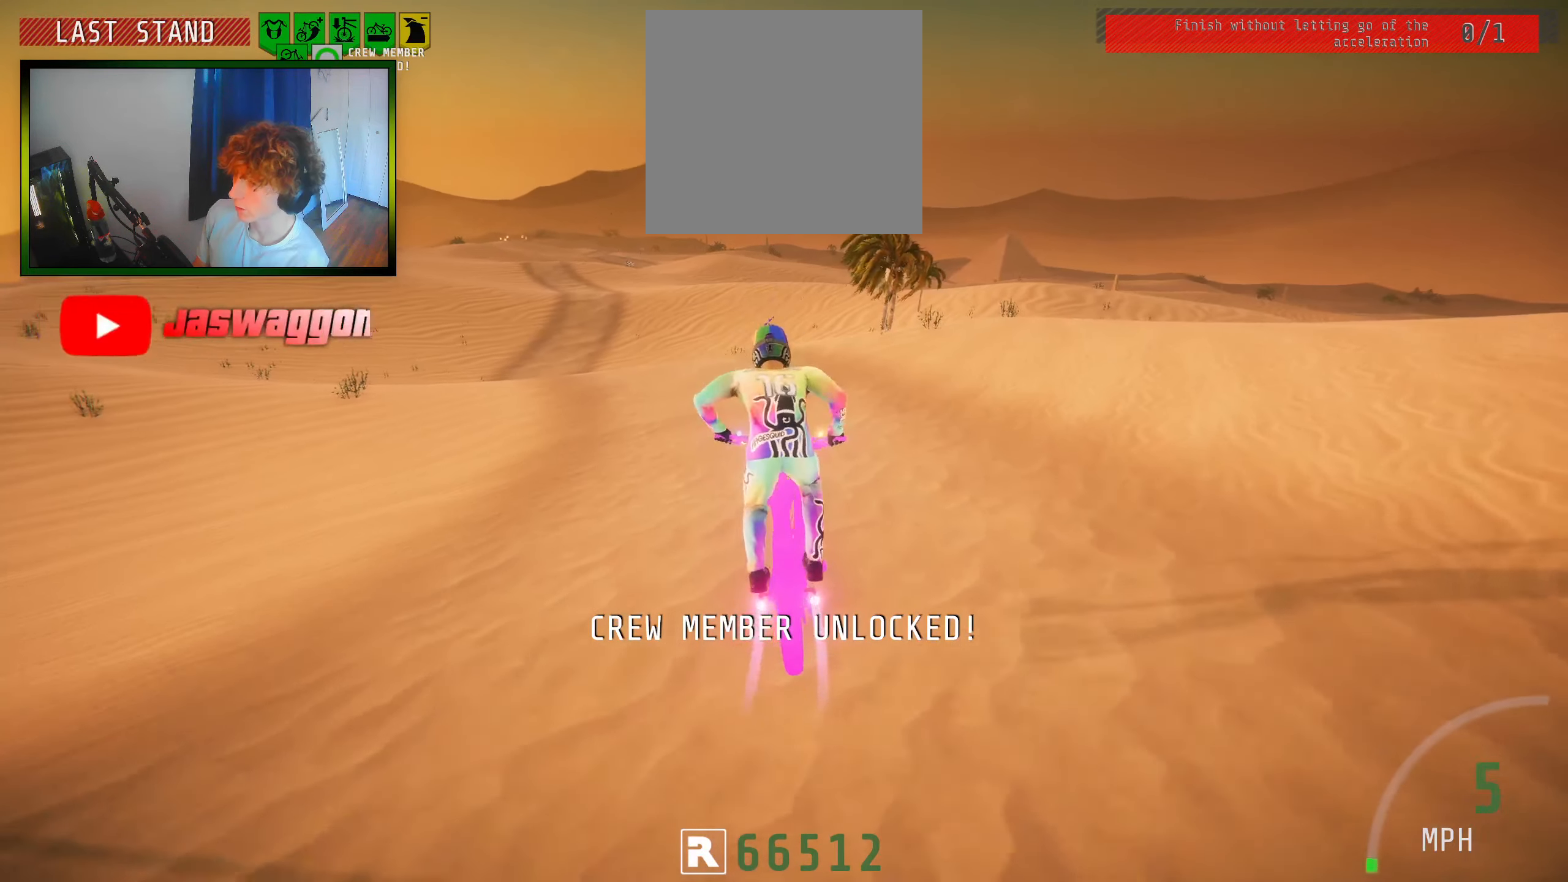
{"buttons": ["R2"], "left_stick": "down-left", "right_stick": "down", "events": [[83, "left_stick", "center"], [200, "left_stick", "left"], [350, "left_stick", "center"], [500, "left_stick", "down-left"]]}
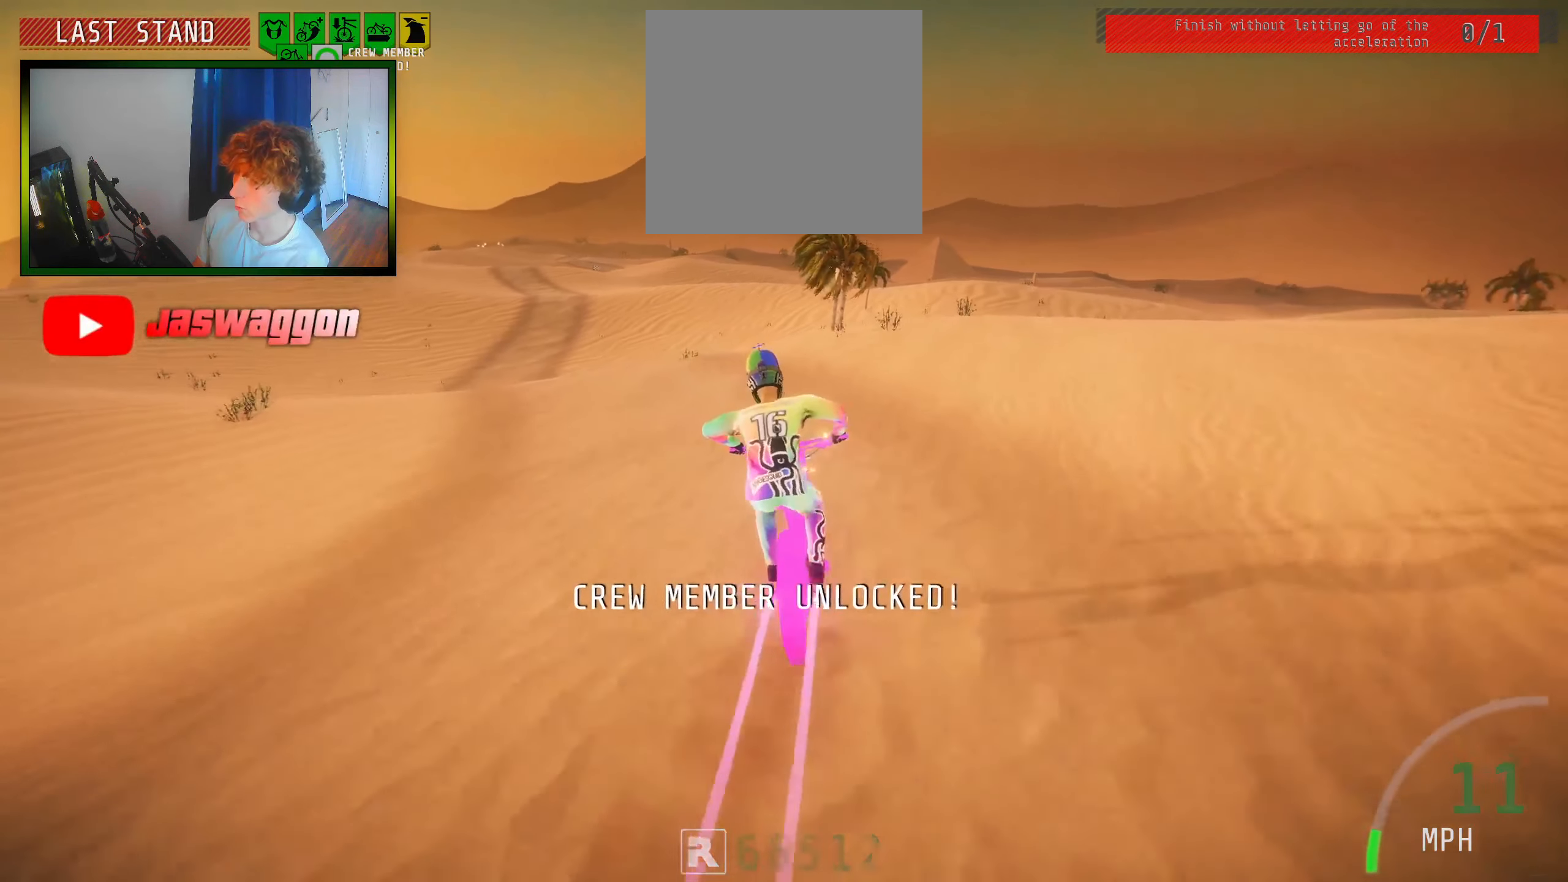
{"buttons": ["R2"], "left_stick": "center", "right_stick": "down", "events": [[133, "left_stick", "center"], [300, "left_stick", "left"], [417, "left_stick", "center"]]}
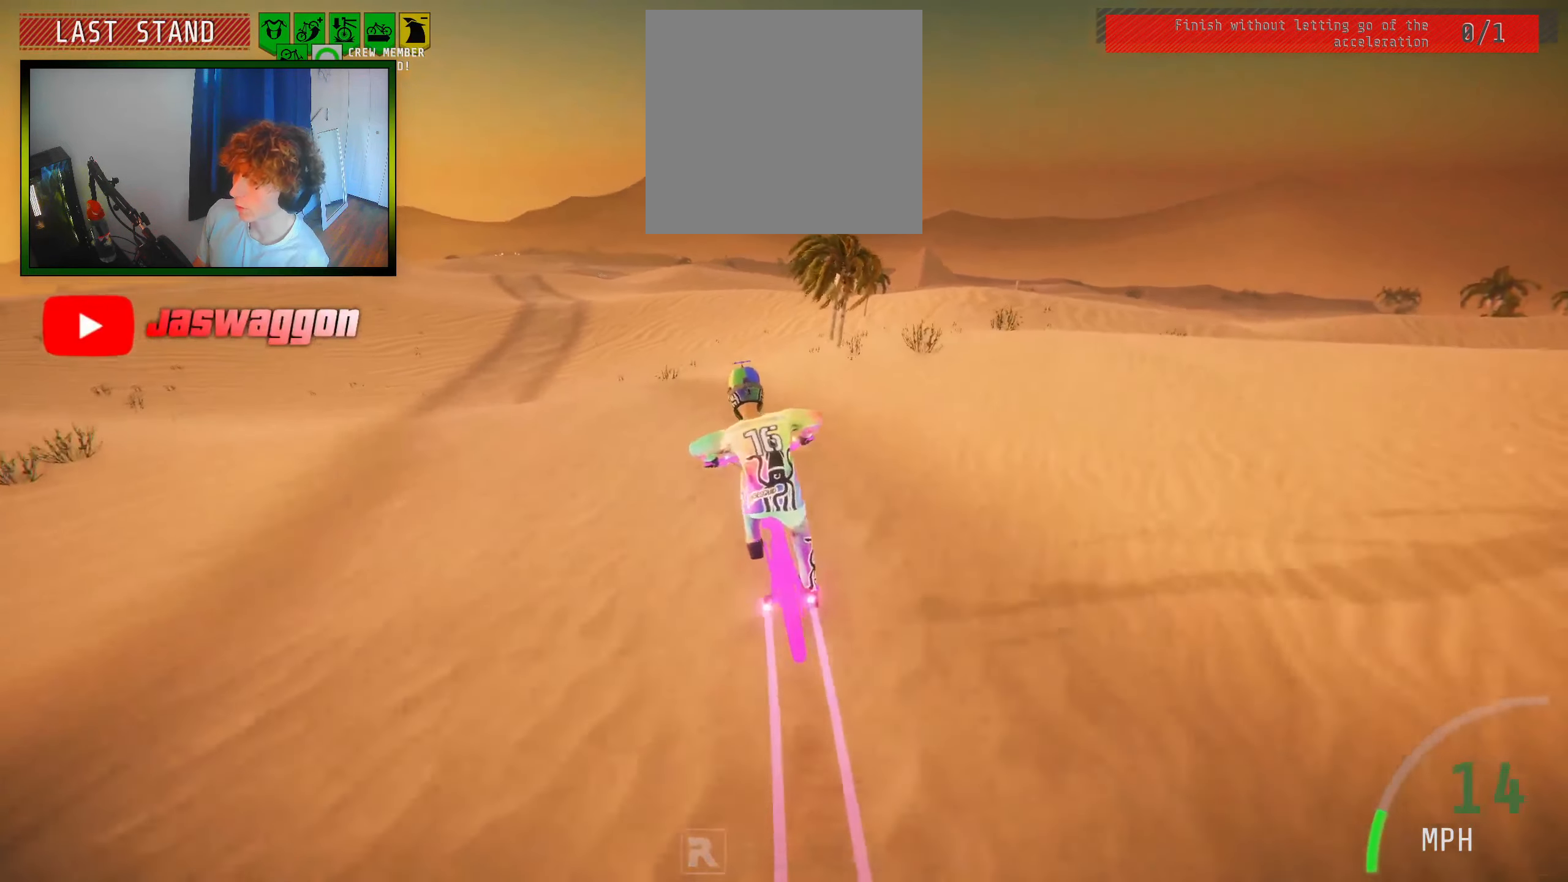
{"buttons": [], "left_stick": "left", "right_stick": "up-left", "events": [[17, "left_stick", "left"], [150, "left_stick", "center"], [417, "left_stick", "left"], [433, "right_stick", "up-left"], [450, "R2", "up"]]}
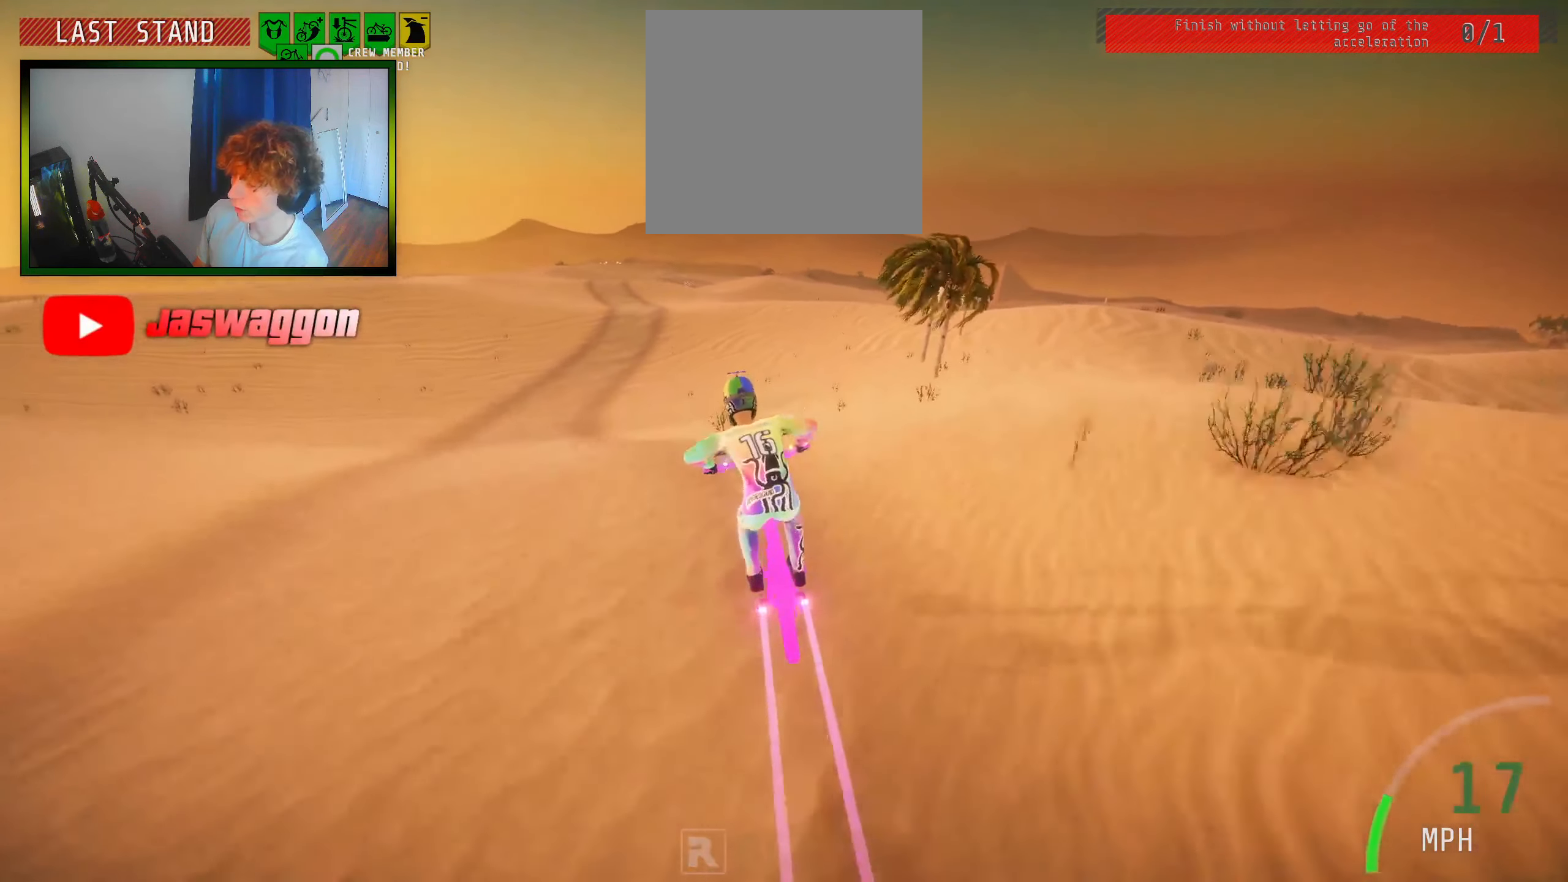
{"buttons": [], "left_stick": "left", "right_stick": "left", "events": [[100, "right_stick", "left"]]}
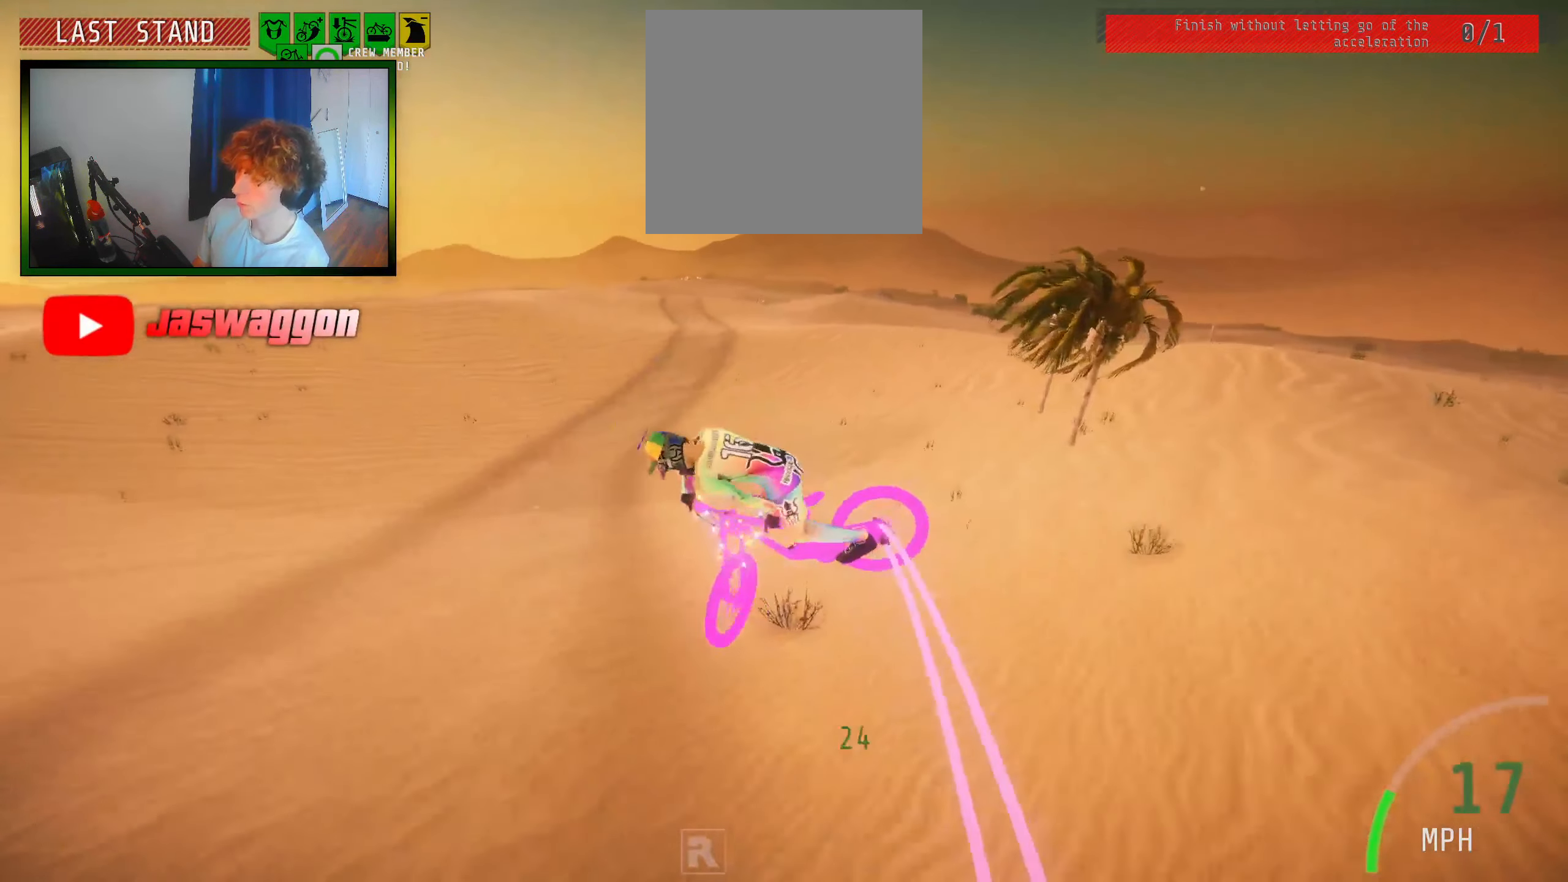
{"buttons": [], "left_stick": "center", "right_stick": "center", "events": [[183, "left_stick", "center"], [283, "right_stick", "center"]]}
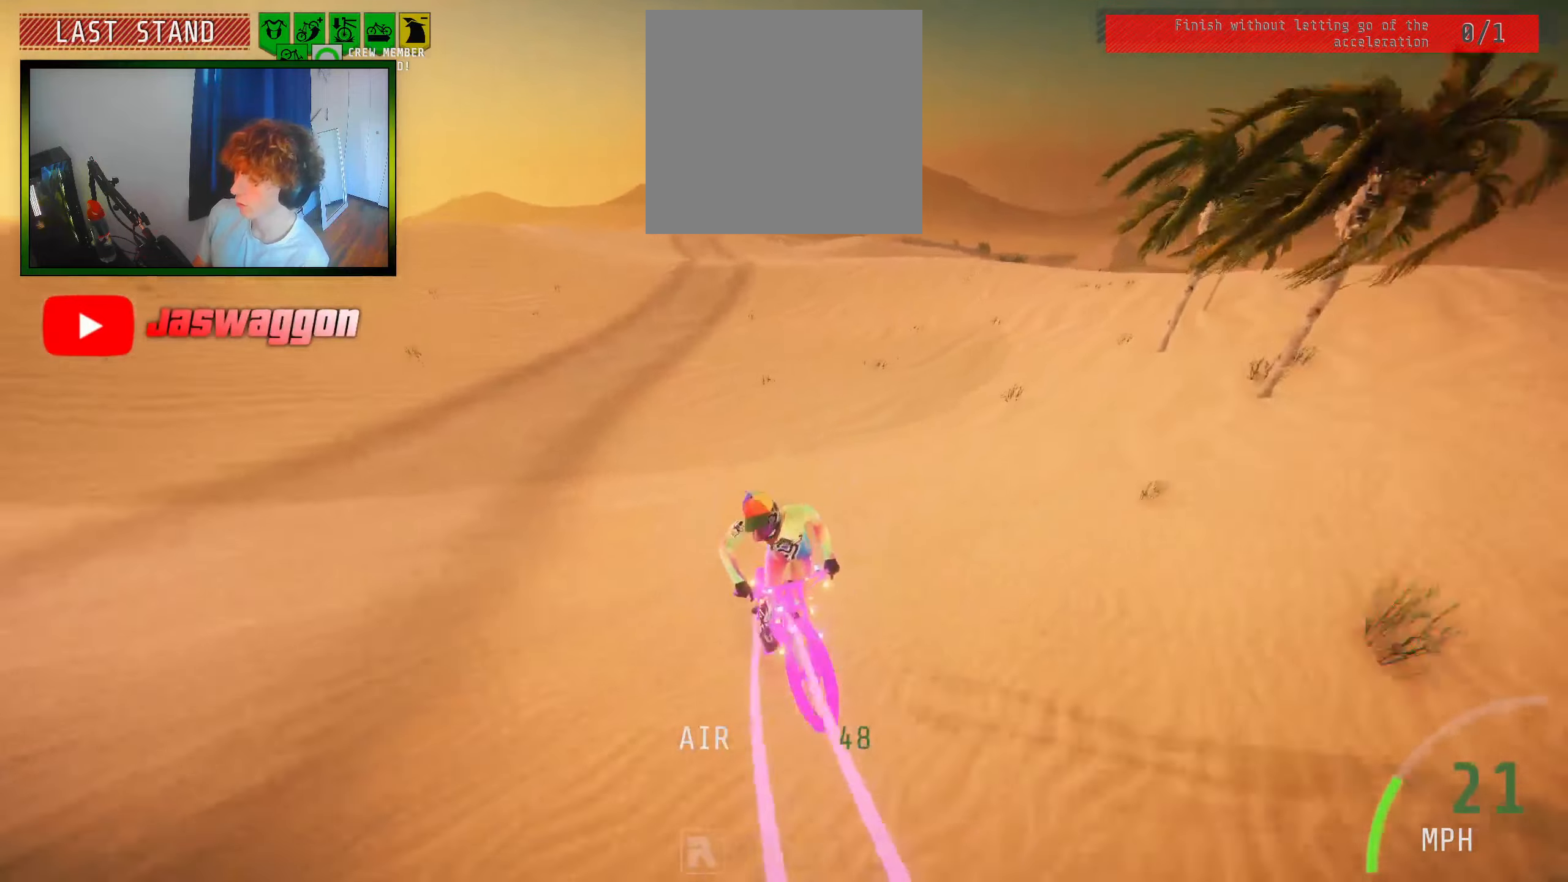
{"buttons": [], "left_stick": "left", "right_stick": "center", "events": [[150, "left_stick", "left"], [317, "left_stick", "center"], [400, "left_stick", "left"]]}
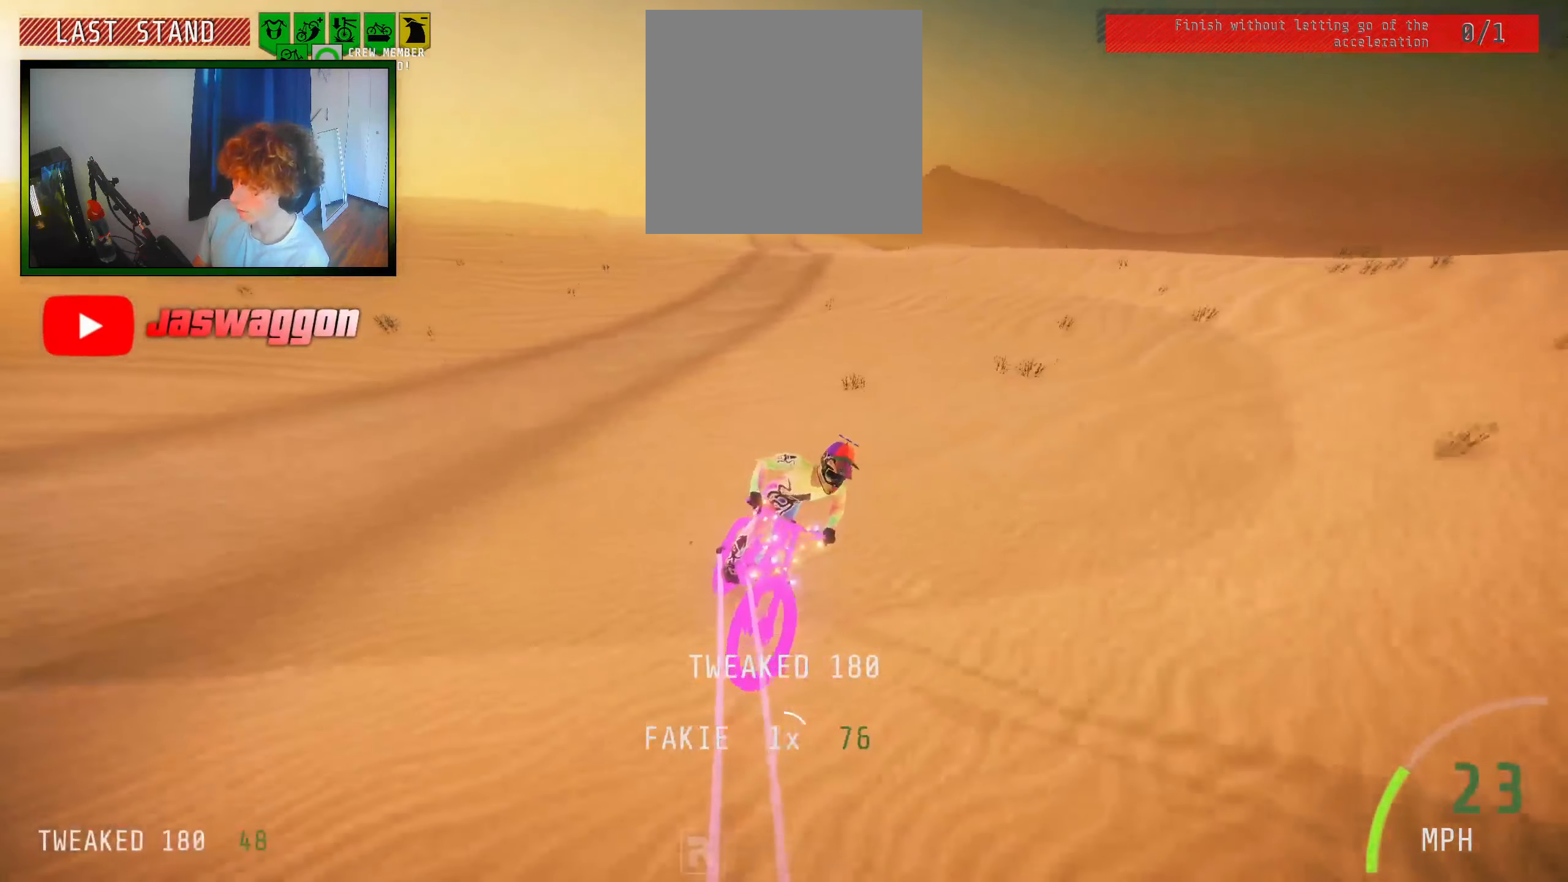
{"buttons": [], "left_stick": "center", "right_stick": "center", "events": [[17, "left_stick", "center"], [250, "left_stick", "right"], [350, "left_stick", "center"]]}
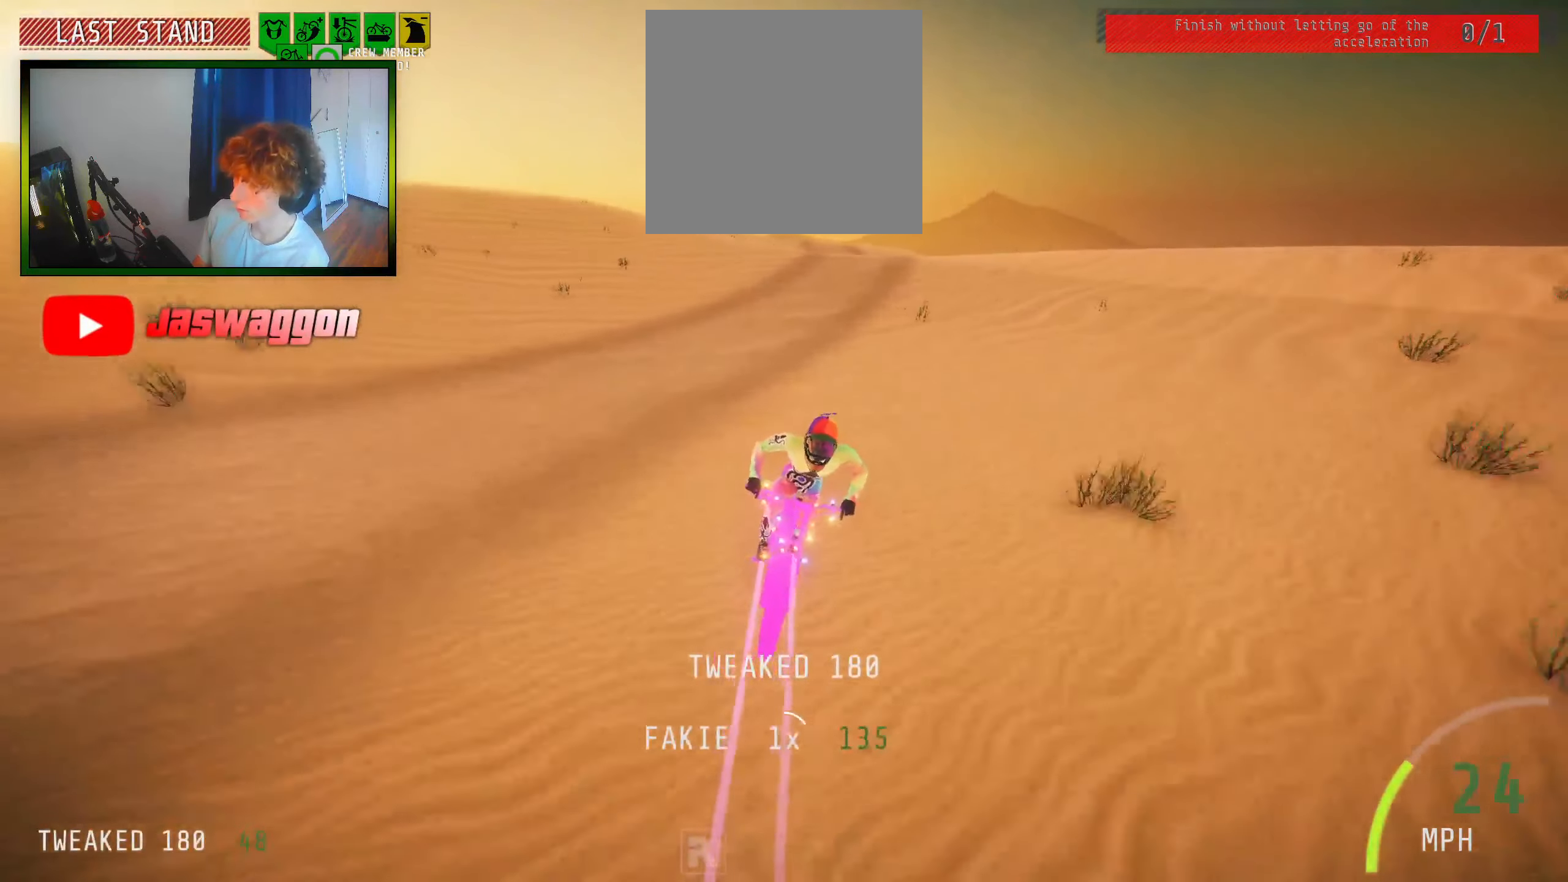
{"buttons": [], "left_stick": "center", "right_stick": "down", "events": [[200, "right_stick", "down"]]}
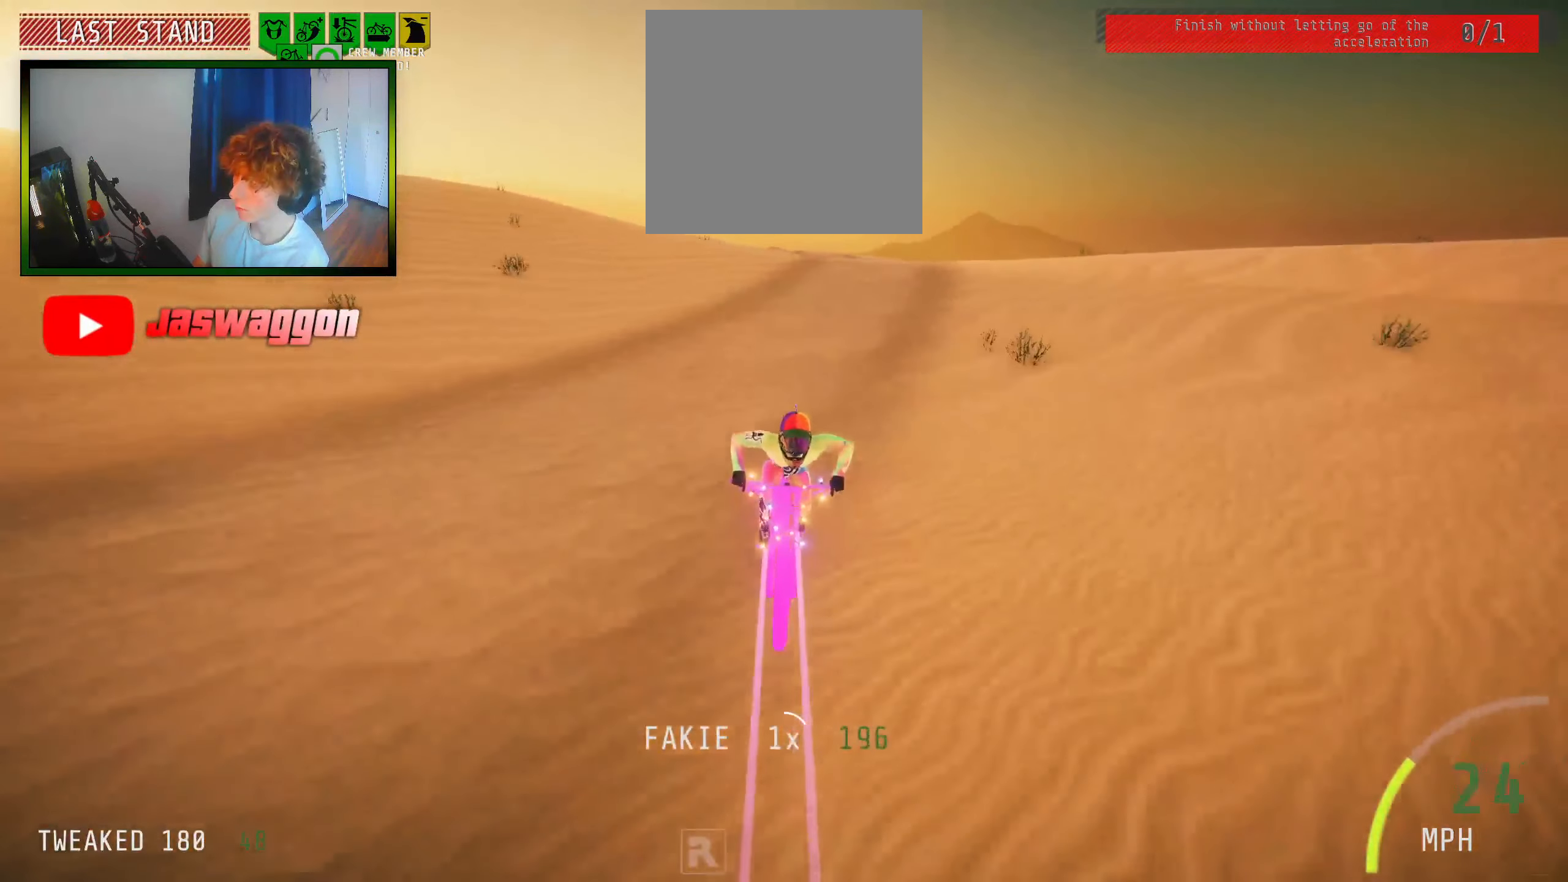
{"buttons": [], "left_stick": "center", "right_stick": "down", "events": []}
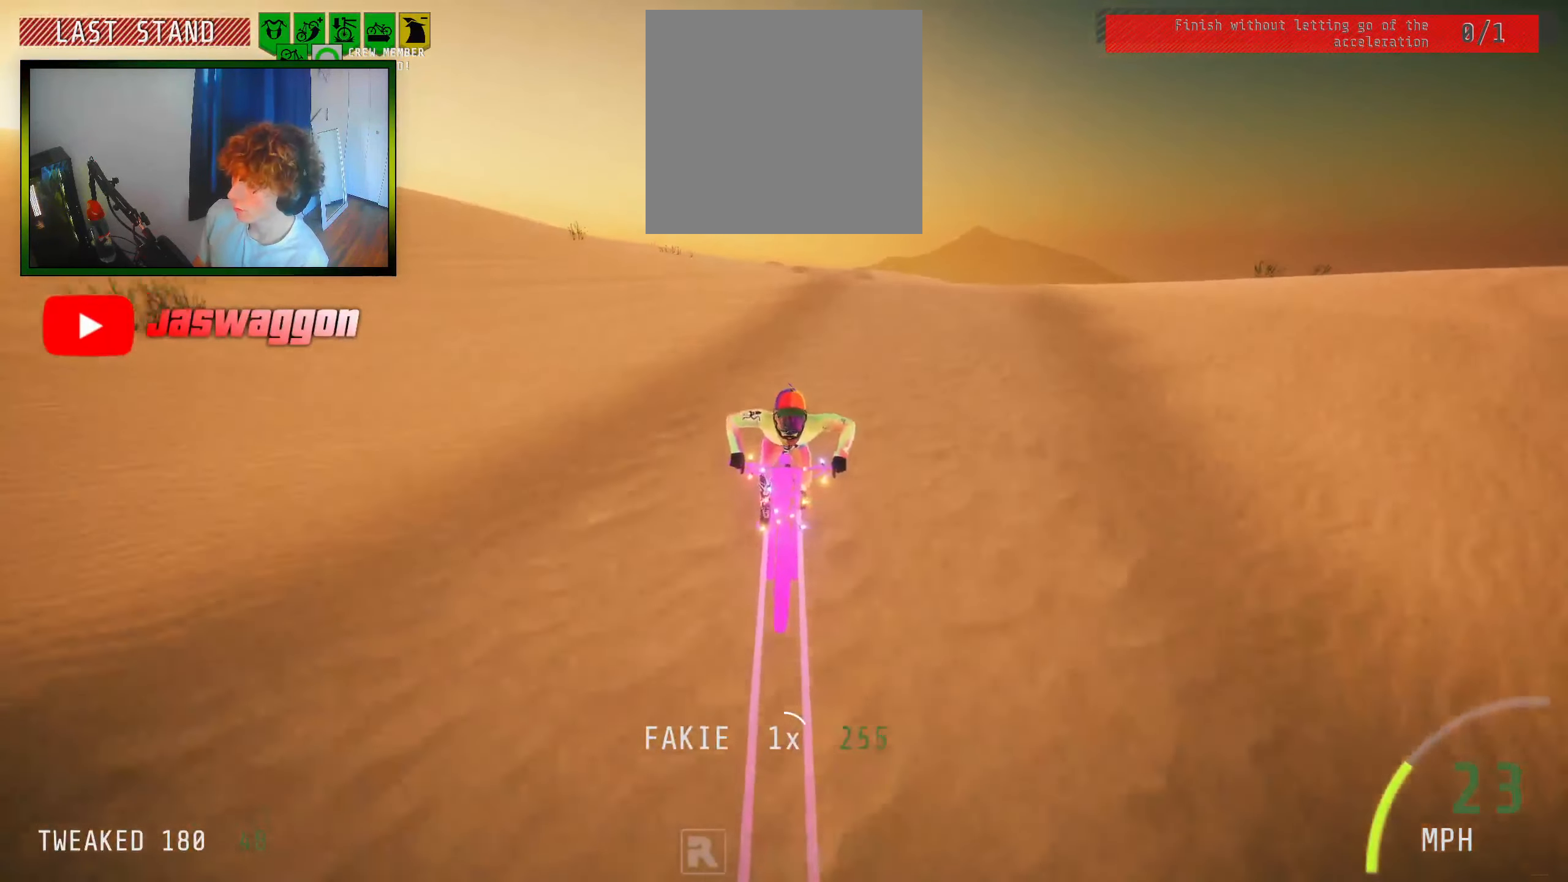
{"buttons": [], "left_stick": "center", "right_stick": "center", "events": [[34, "right_stick", "up"], [317, "right_stick", "center"]]}
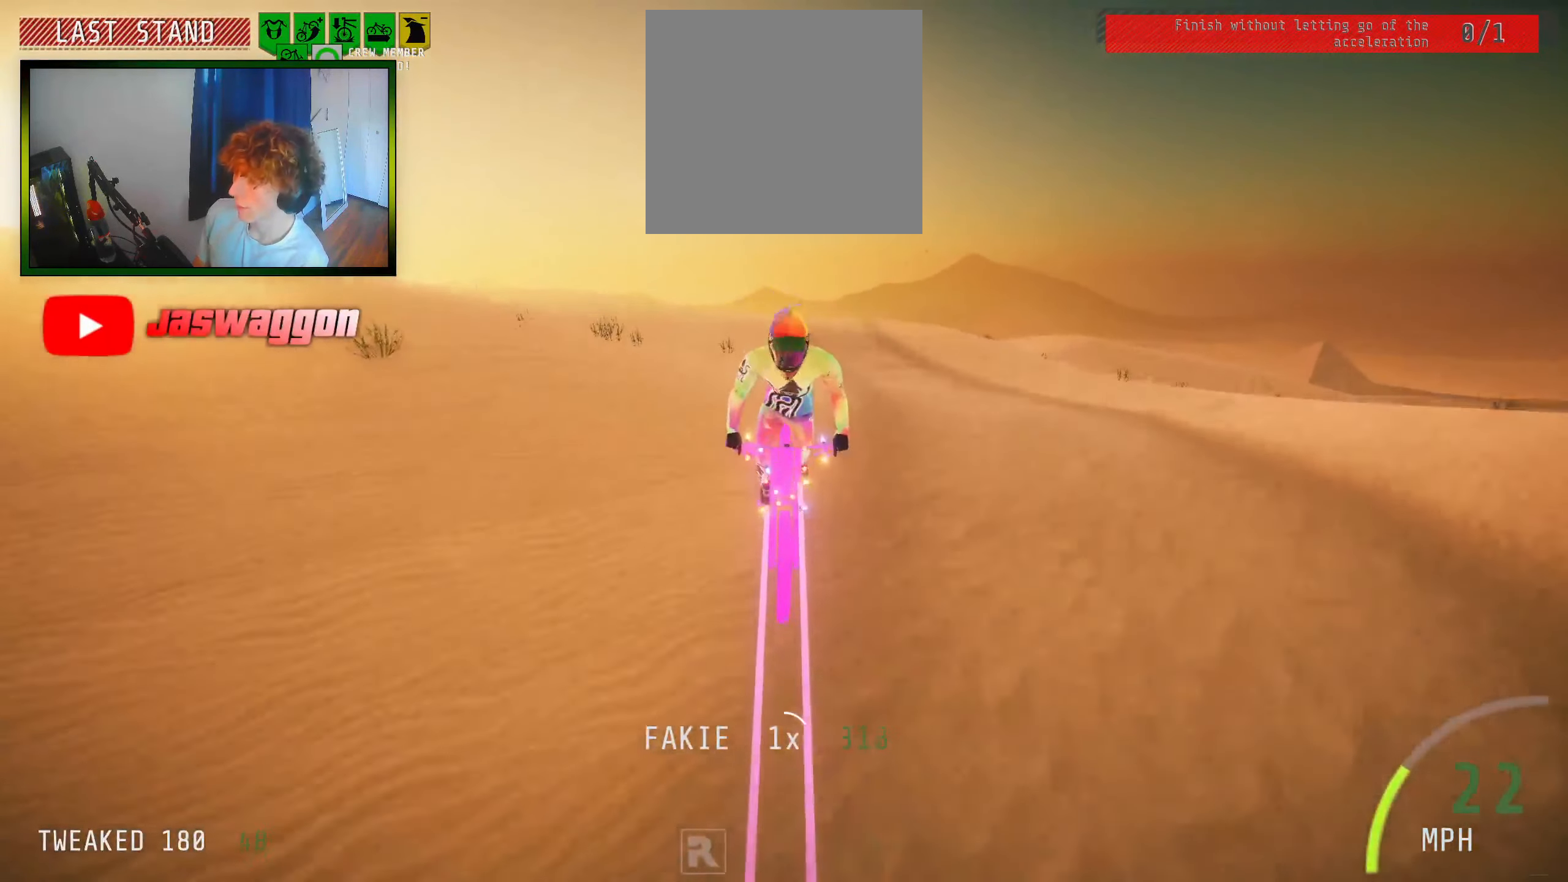
{"buttons": [], "left_stick": "center", "right_stick": "center", "events": []}
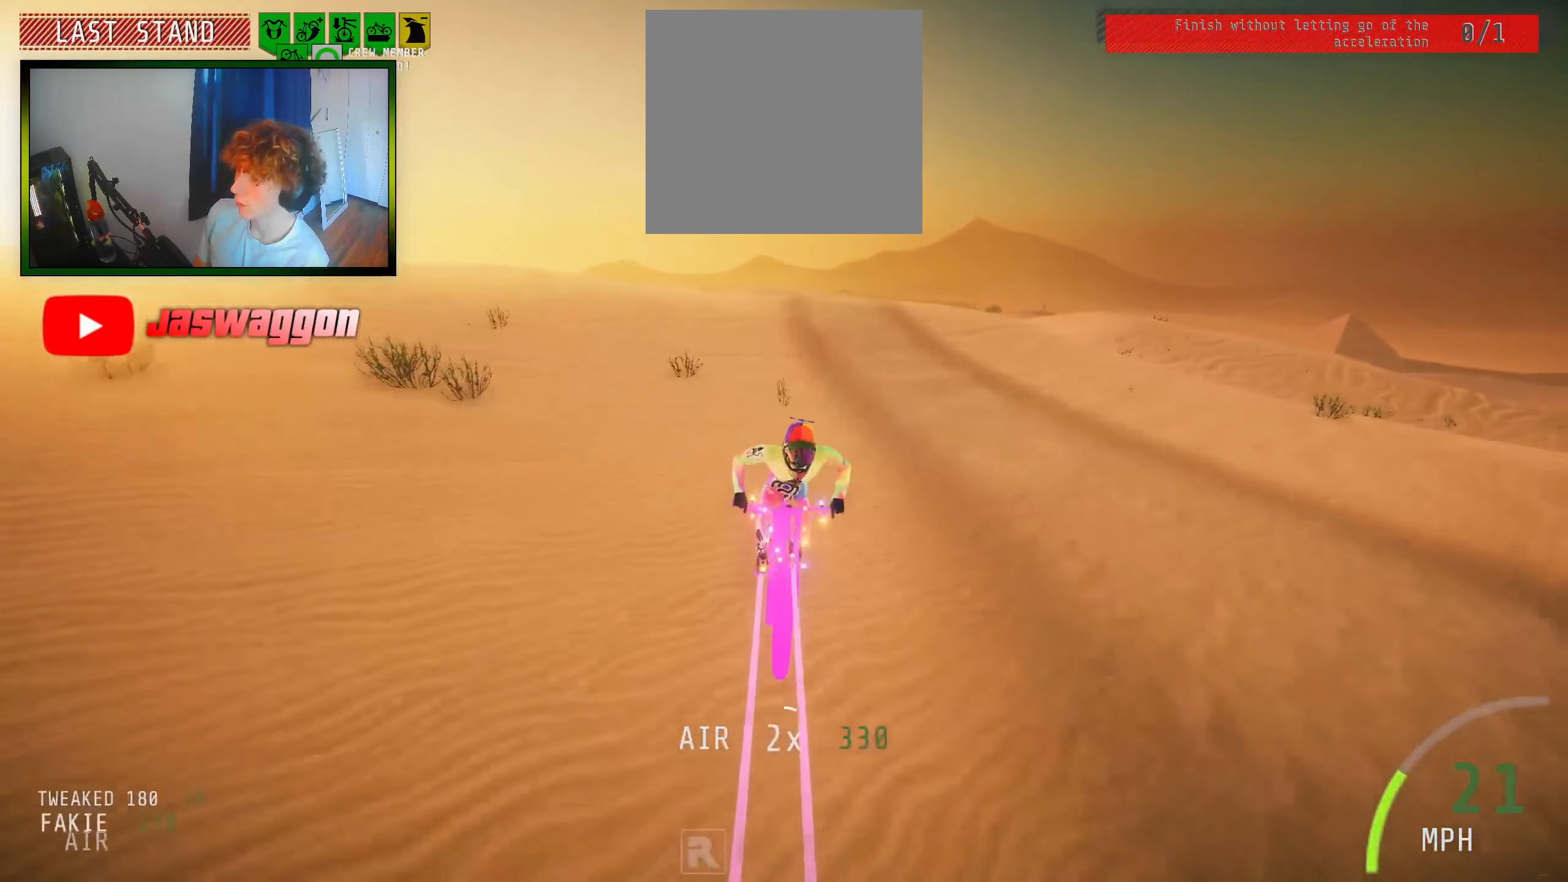
{"buttons": [], "left_stick": "center", "right_stick": "down", "events": [[184, "right_stick", "down"], [317, "left_stick", "right"], [417, "left_stick", "center"]]}
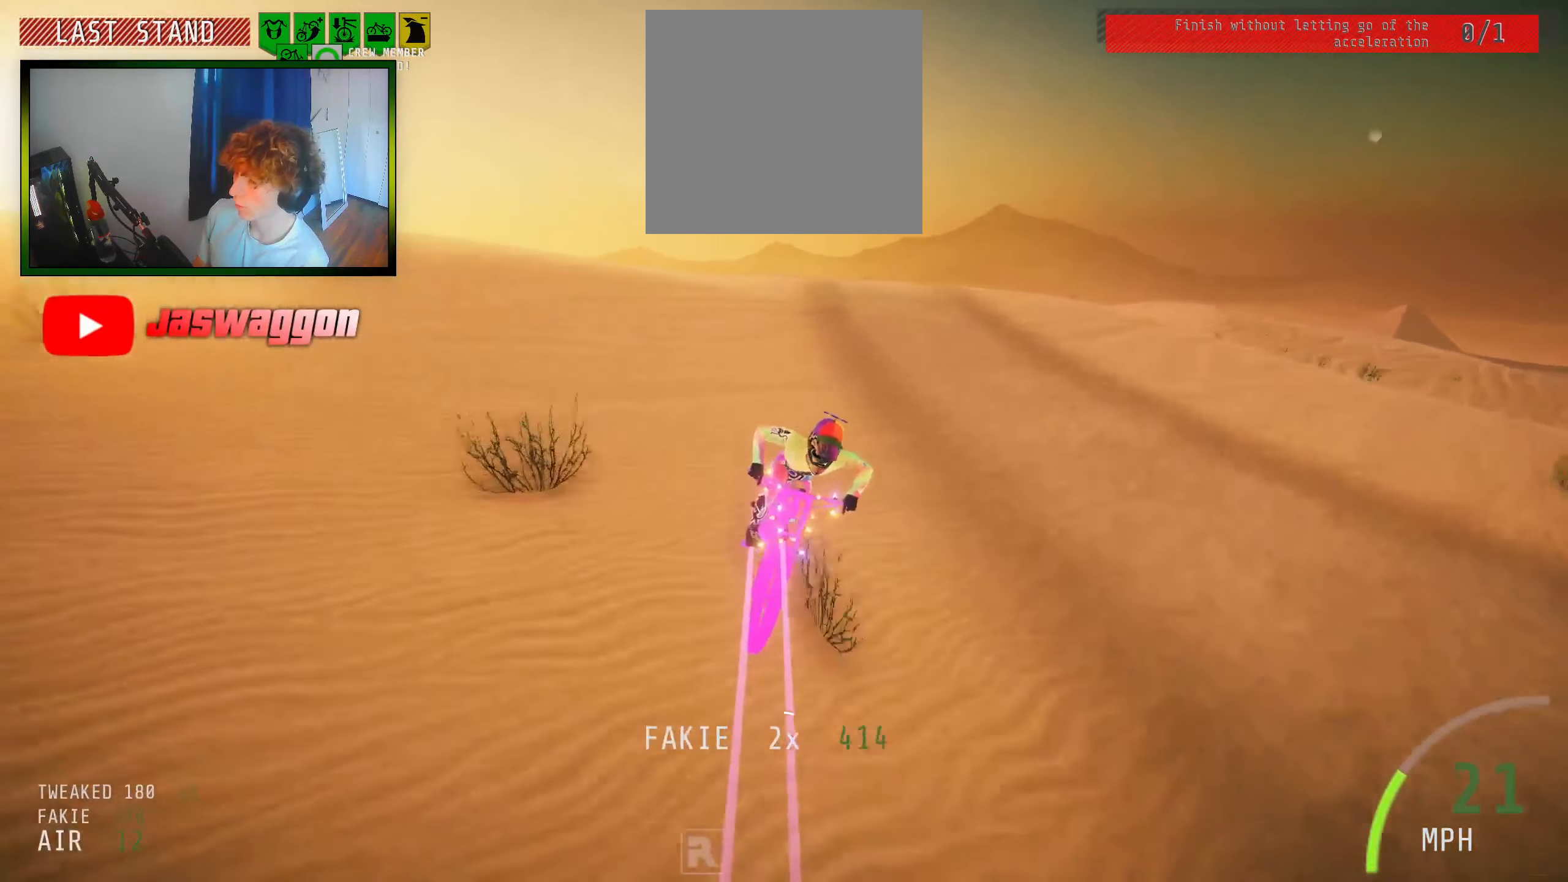
{"buttons": [], "left_stick": "center", "right_stick": "down", "events": []}
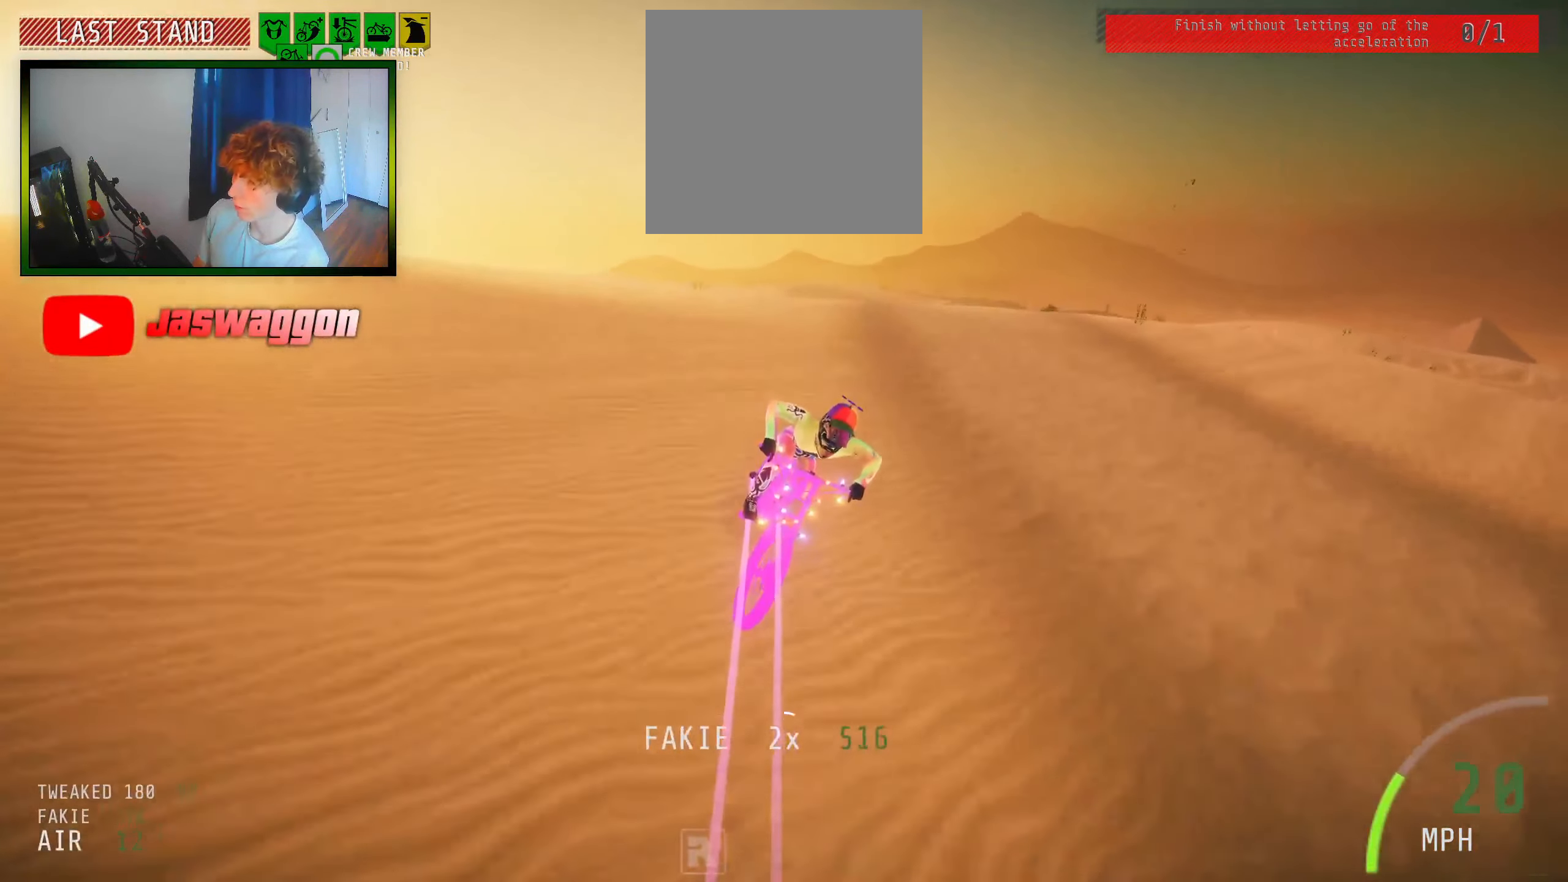
{"buttons": [], "left_stick": "center", "right_stick": "center", "events": [[134, "right_stick", "center"]]}
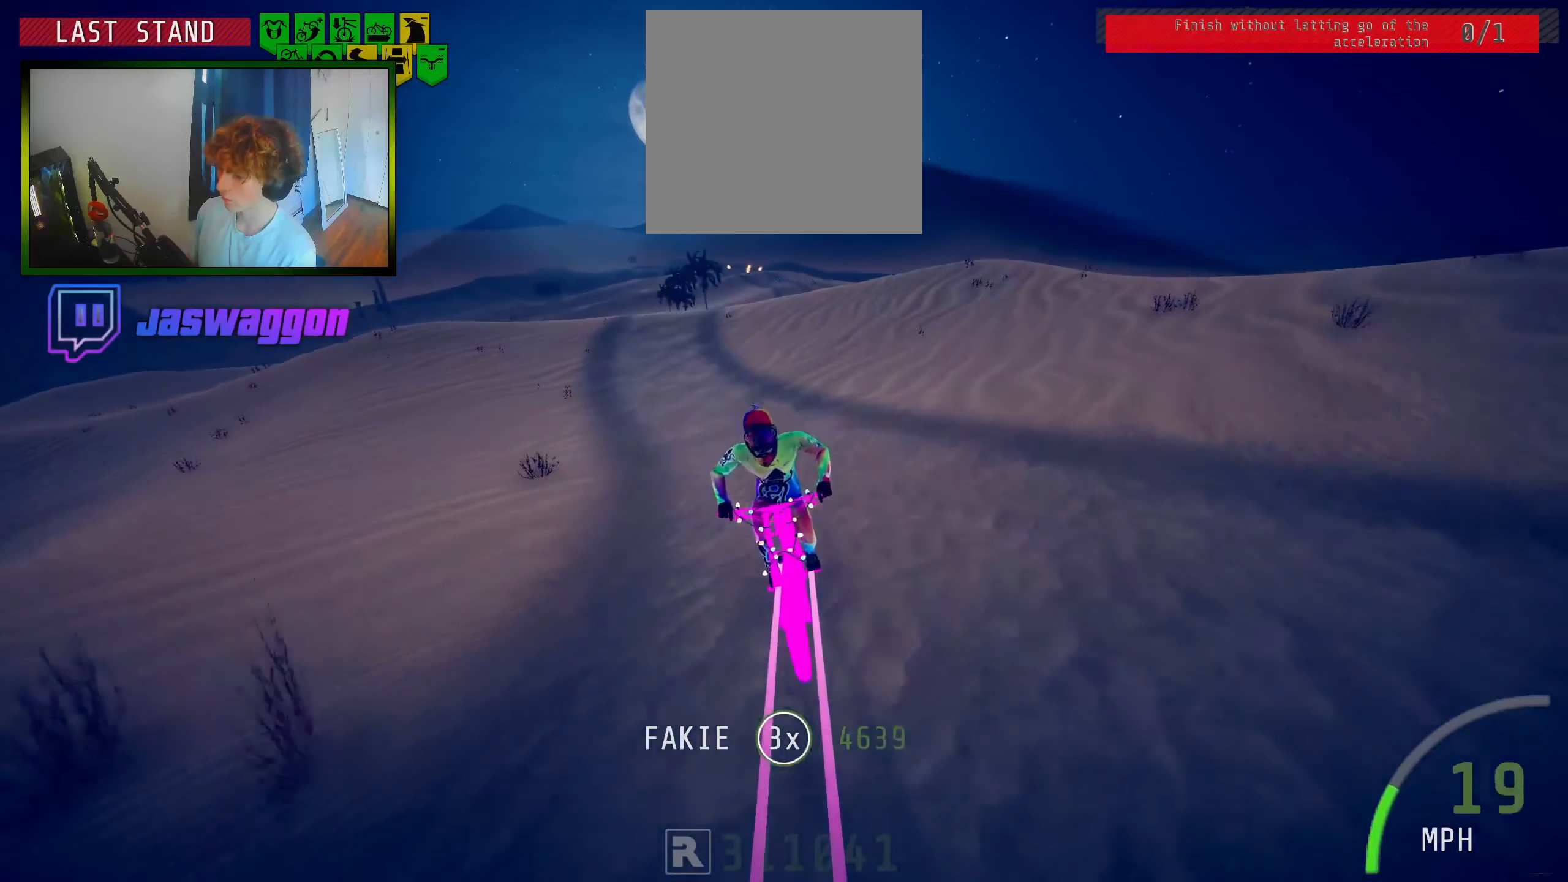
{"buttons": [], "left_stick": "right", "right_stick": "center", "events": [[417, "left_stick", "right"]]}
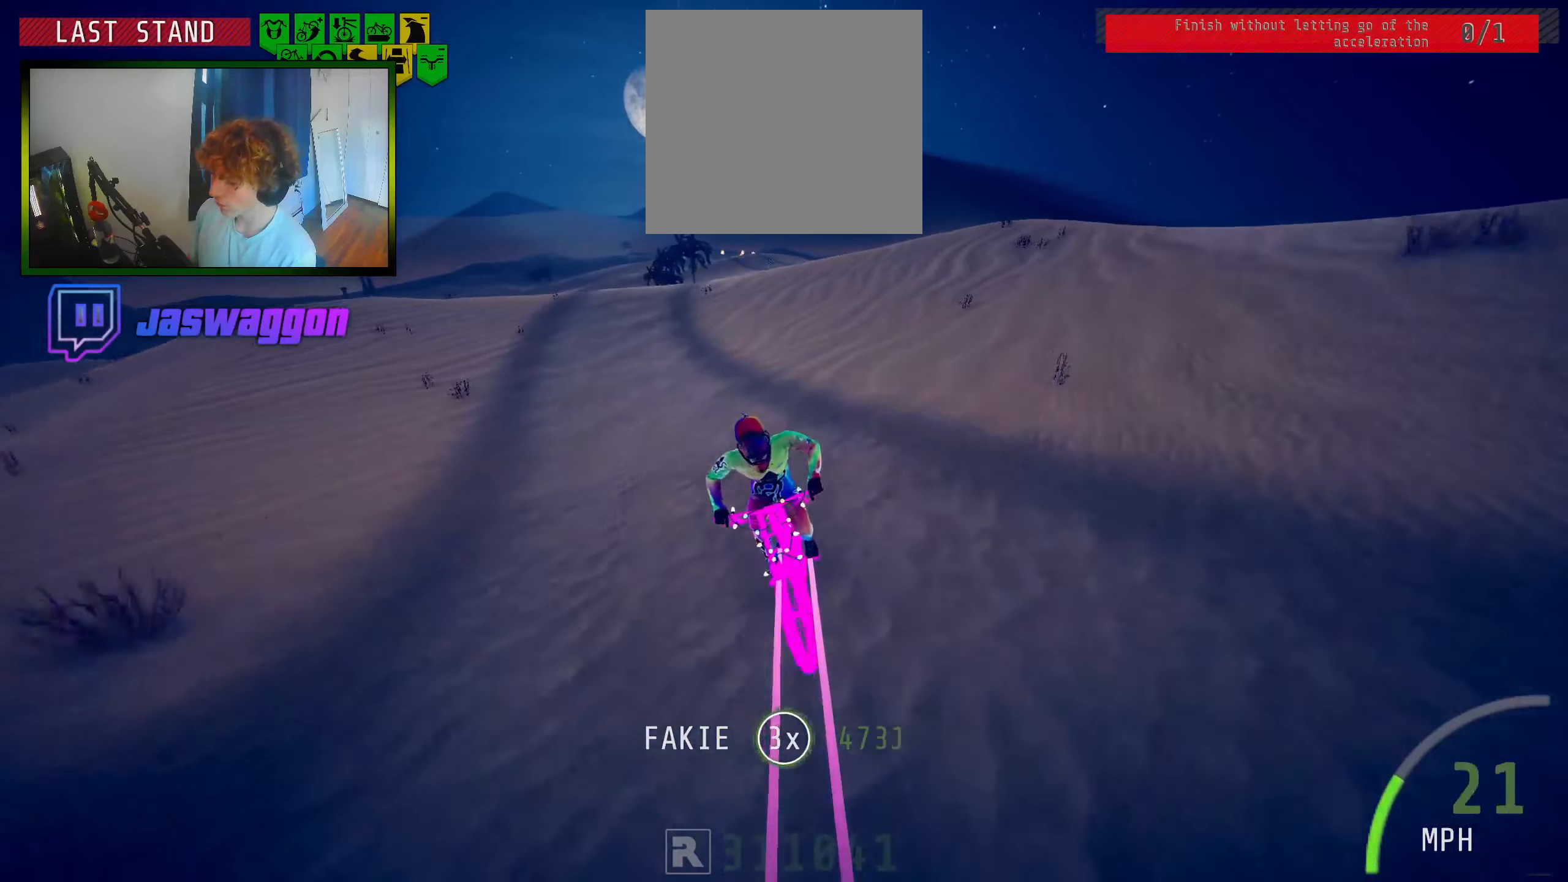
{"buttons": [], "left_stick": "center", "right_stick": "center", "events": [[66, "left_stick", "center"]]}